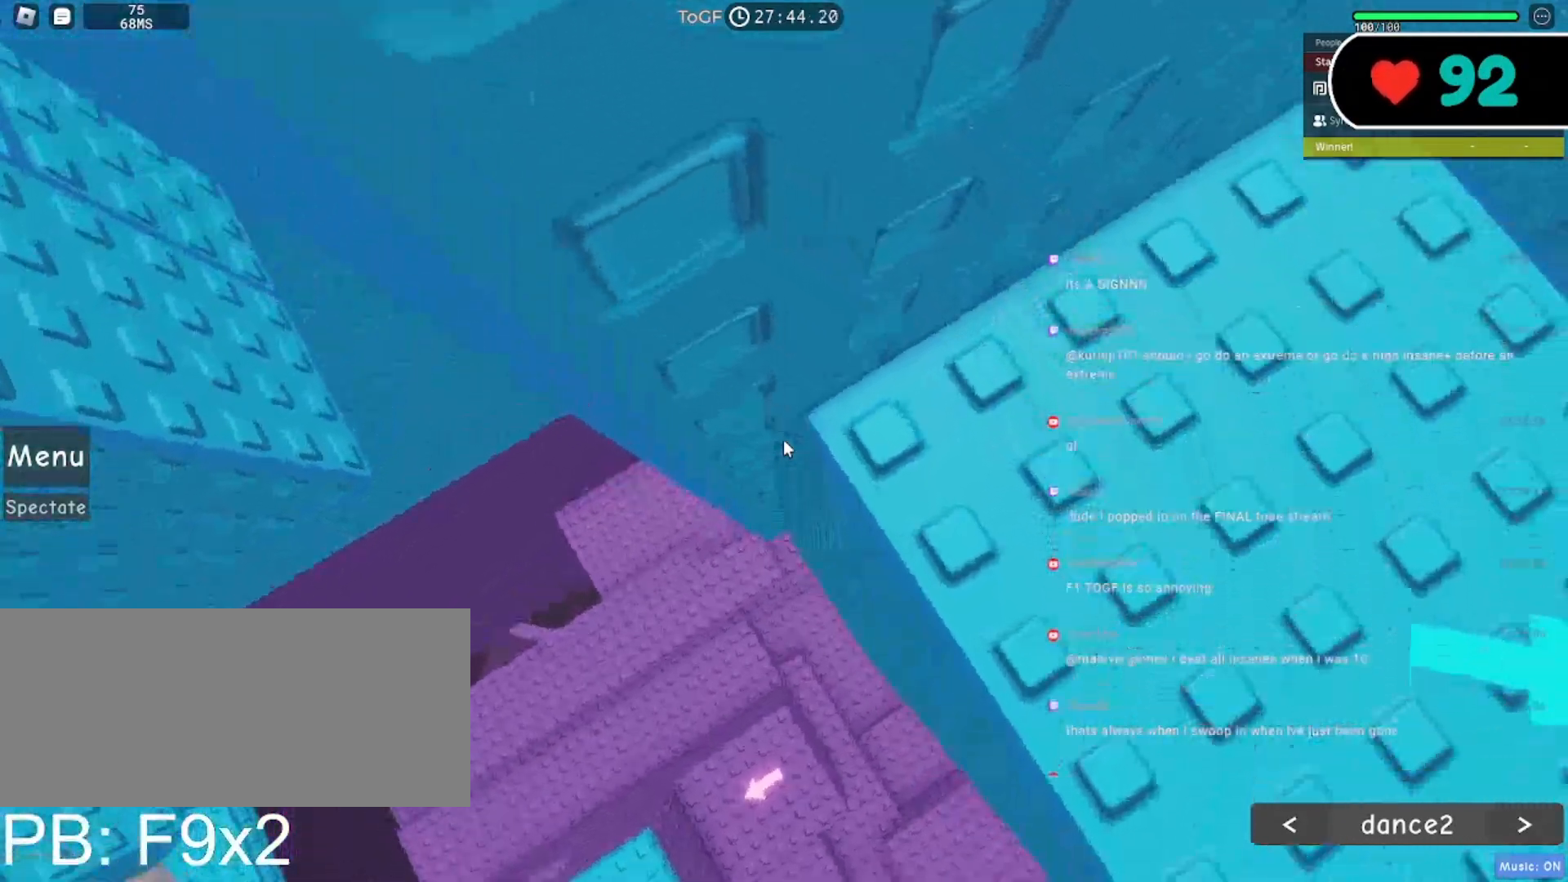
Gameplay with keyboard and mouse; each line is a JSON object with the keys and mouse buttons held at the frame after it. "events" lists presses ("down") and releases ("up") of "a", "ctrl", "d", "e", "f", "q", "r", "s", "shift", "space", "tab", "w", "mouse_left", "mouse_wheel", "mouse_right", "mouse_mb4" and "mouse_mb5" between this image and that frame as [ms after this image, input, new state], when the widget could be followed in between. "mouse_left", "mouse_wheel", "mouse_right", "mouse_mb4", "mouse_mb5" = the "left", "wheel", "right", "mb4", "mb5" buttons of the "mouse" list. No other keys are recorded. "wheel" means that the mouse wheel is clicked or scrolled. Mouse movement is not recorded.
{"keys": [], "mouse": ["right"], "events": []}
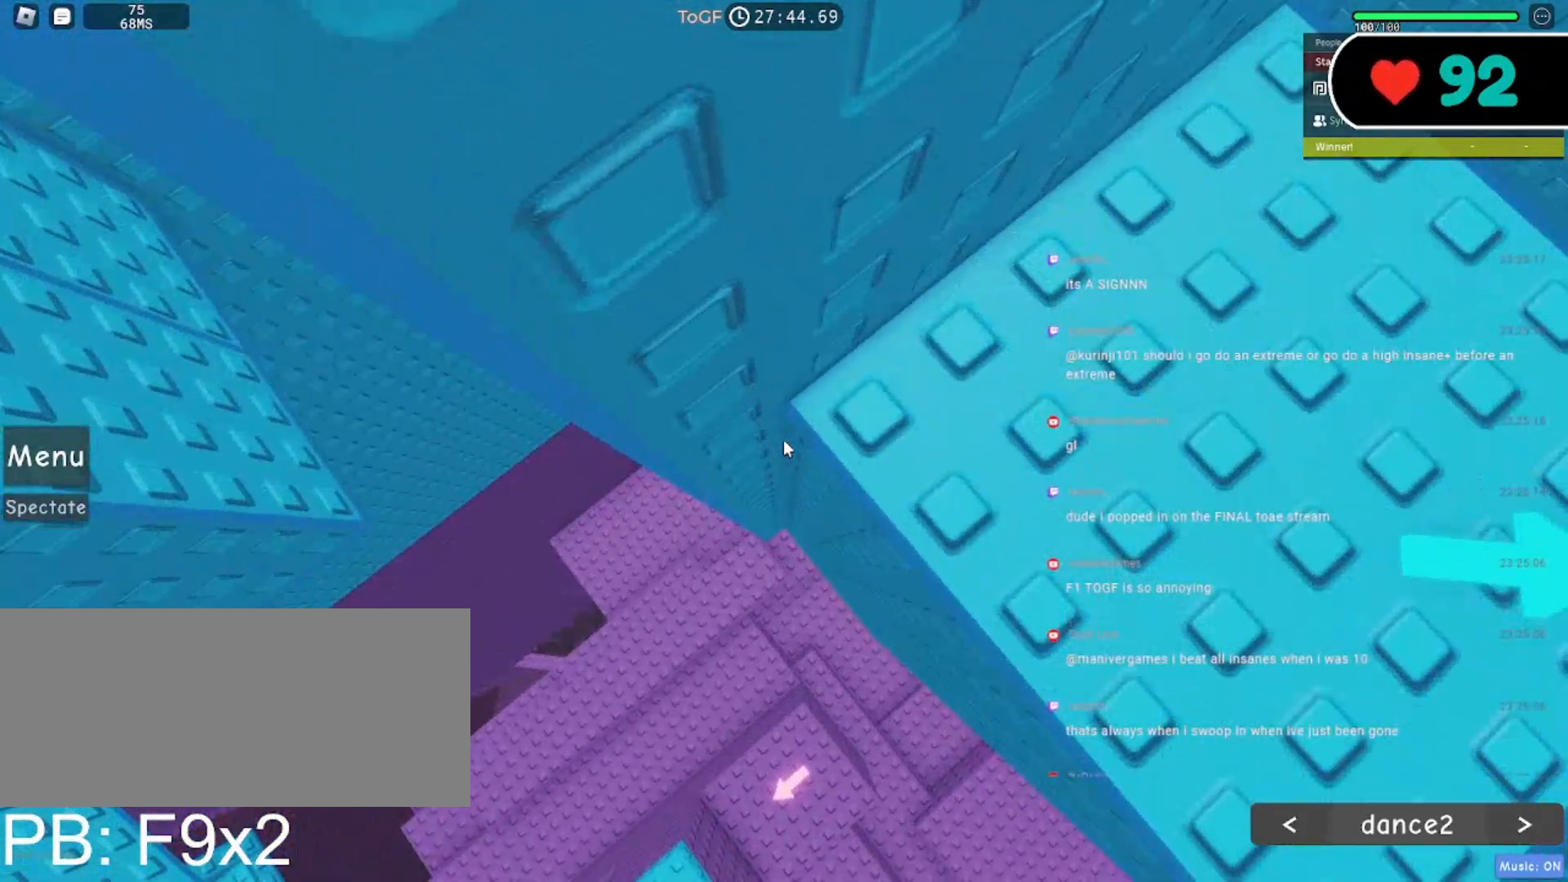
{"keys": [], "mouse": ["right"], "events": []}
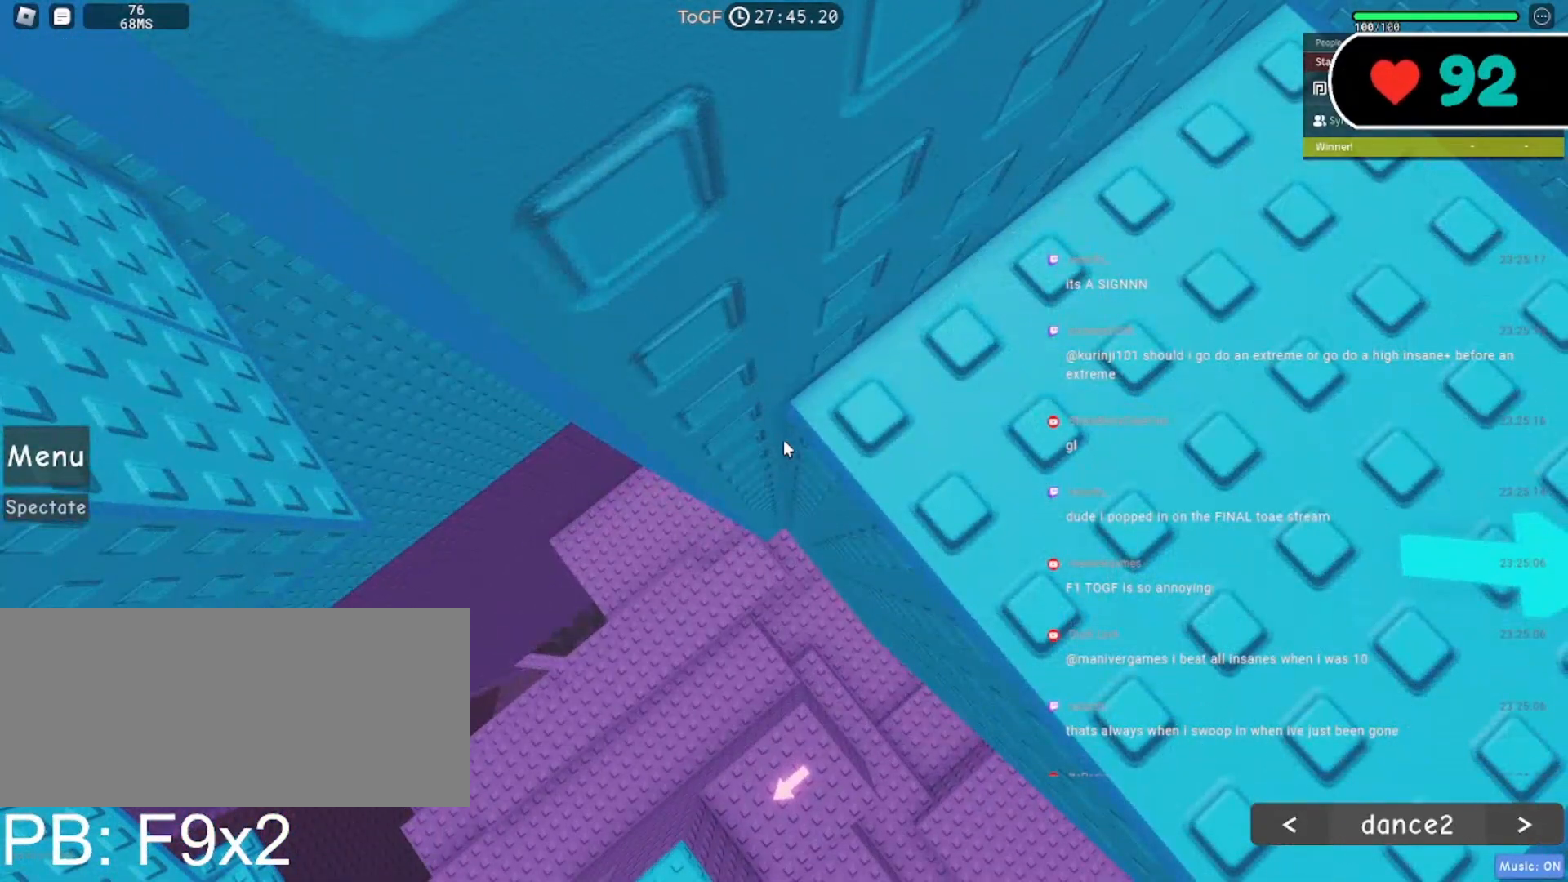
{"keys": [], "mouse": ["right"], "events": []}
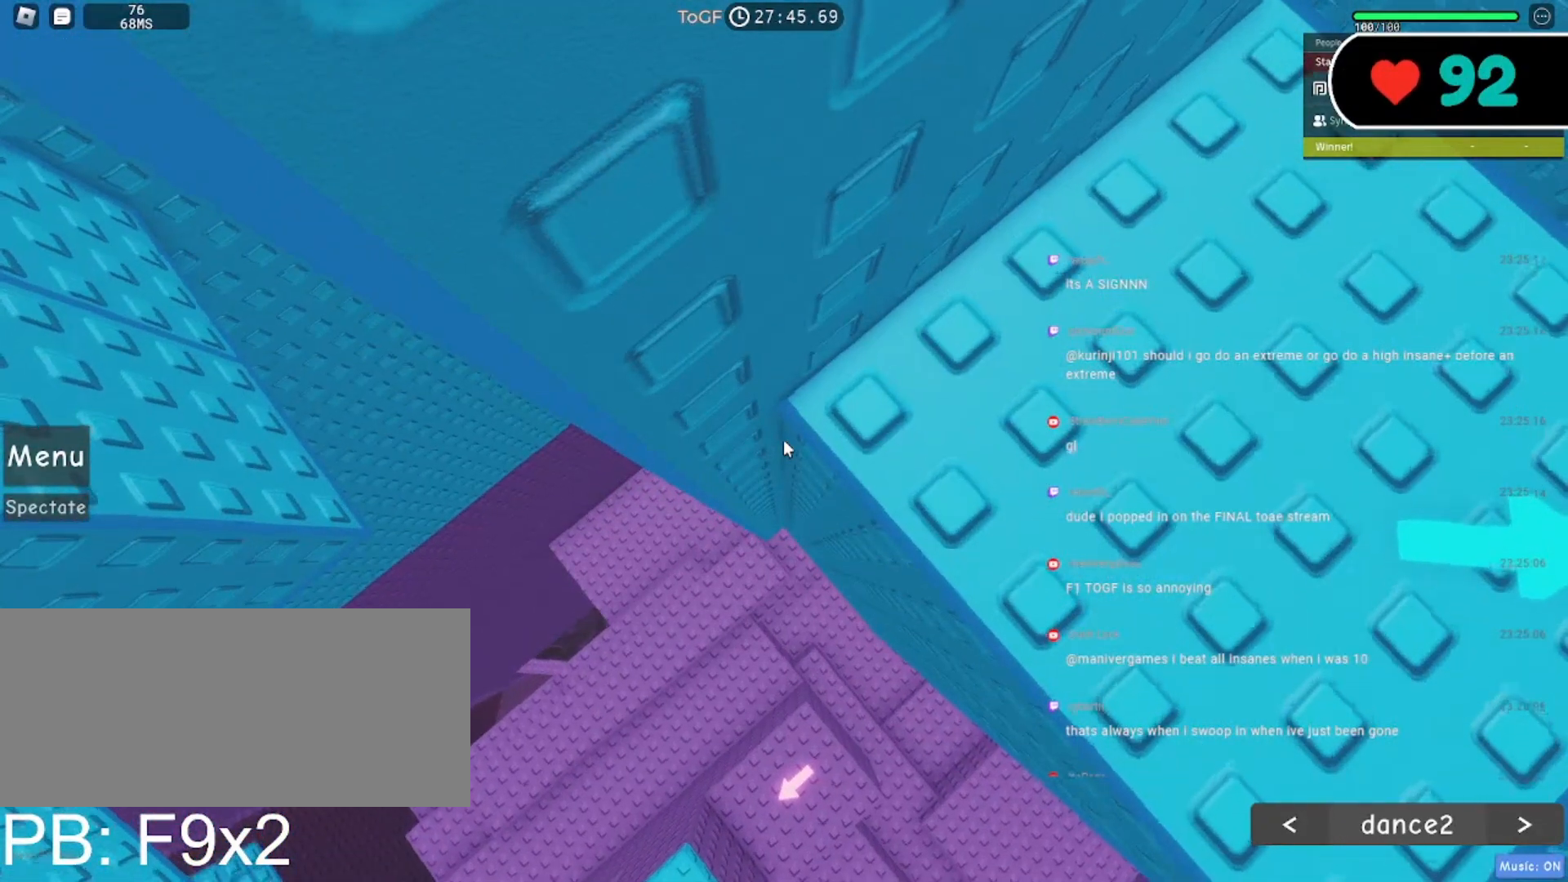
{"keys": [], "mouse": ["right"], "events": []}
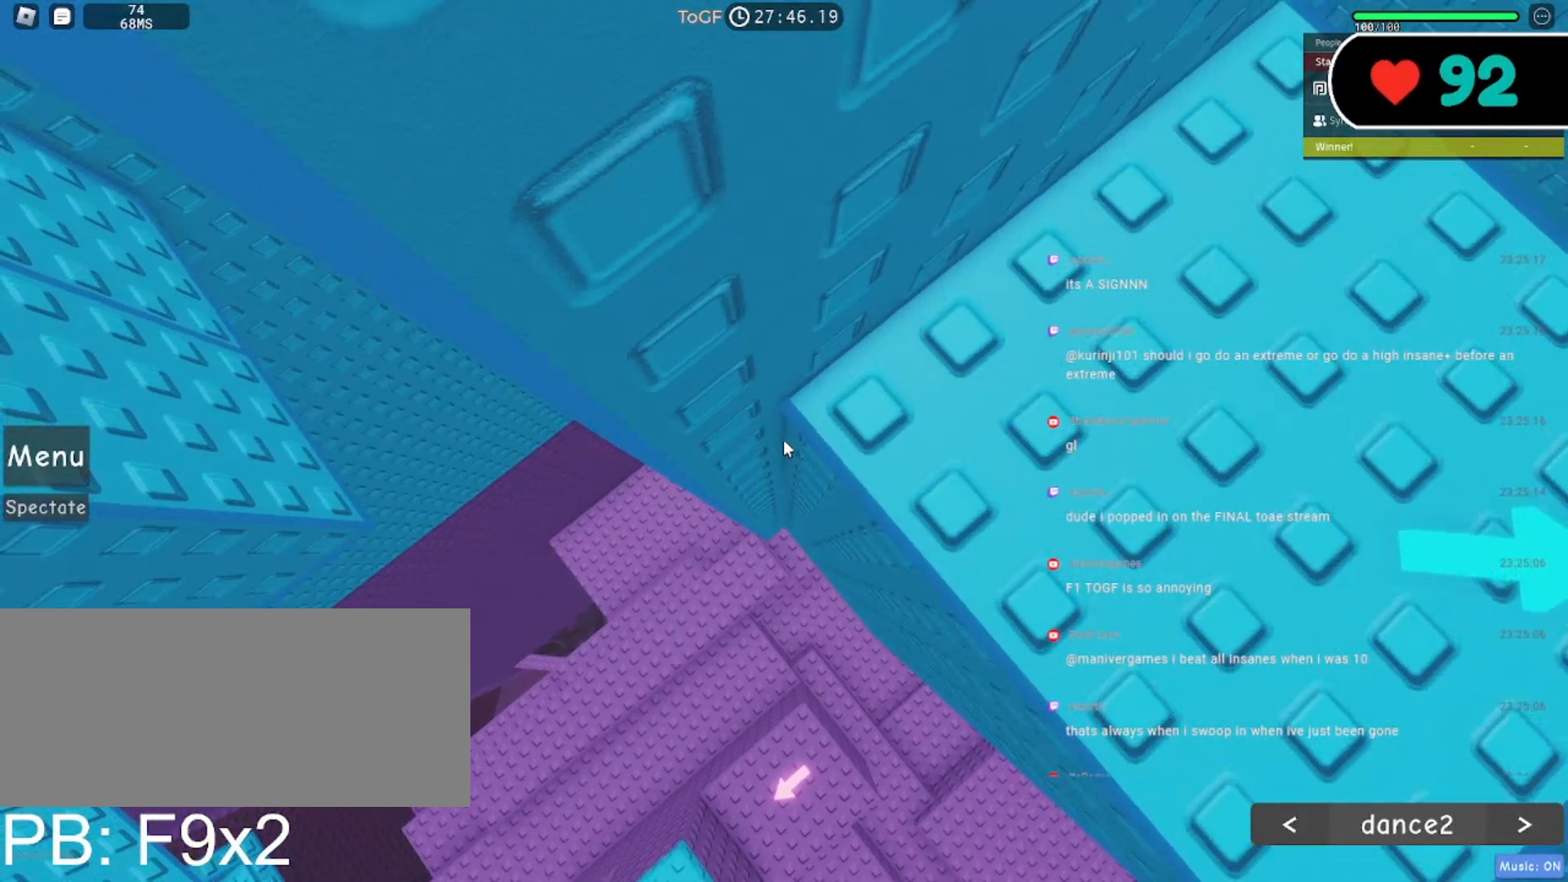
{"keys": [], "mouse": ["right"], "events": []}
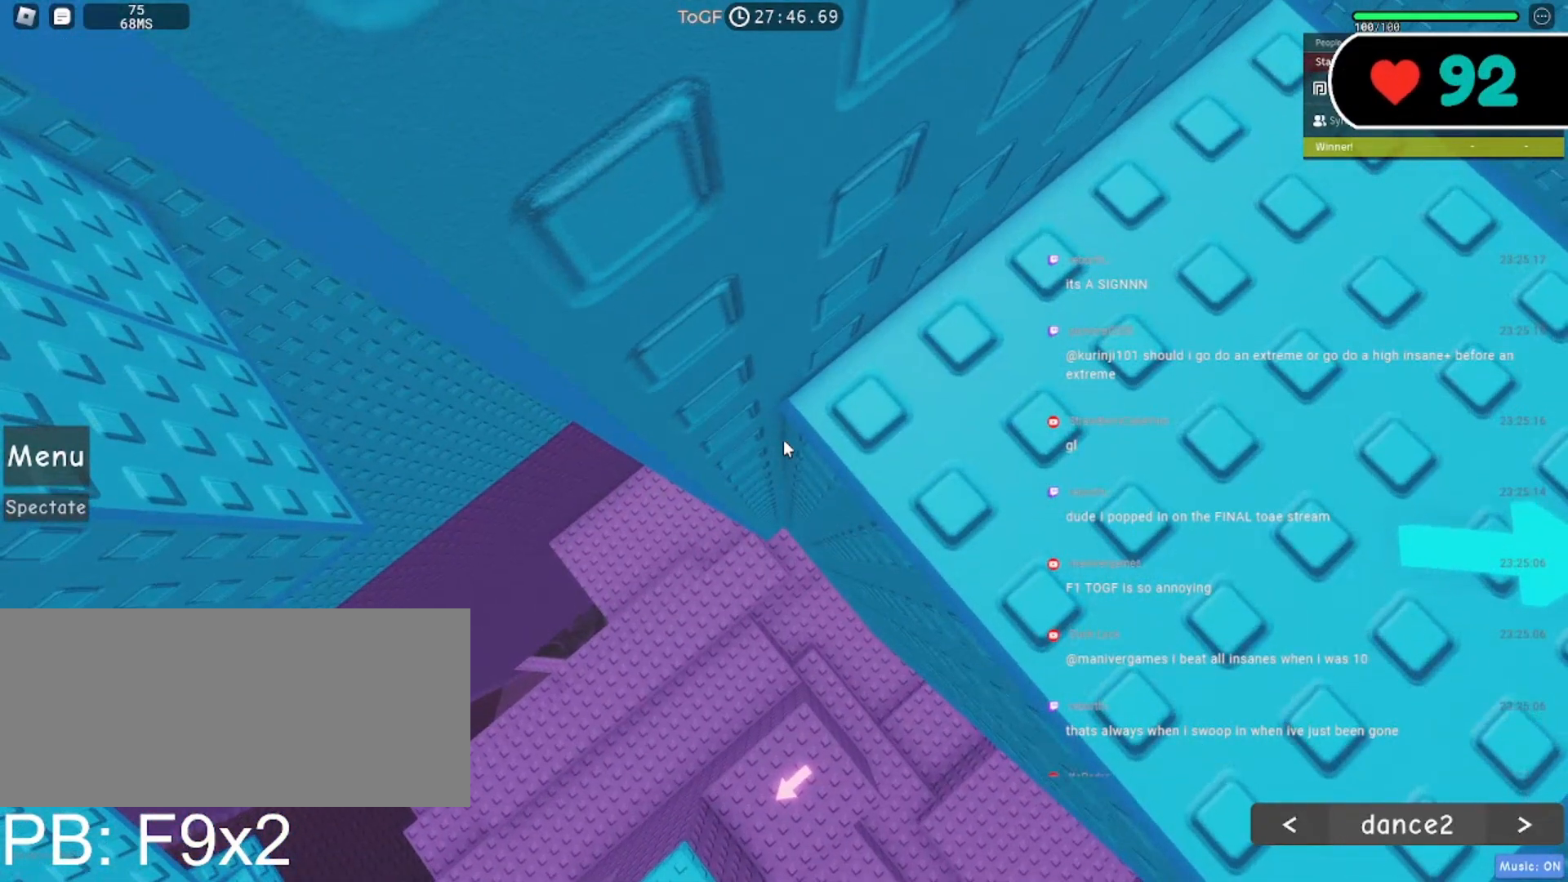
{"keys": [], "mouse": ["right"], "events": [[133, "mouse_wheel", "down"], [283, "mouse_wheel", "up"]]}
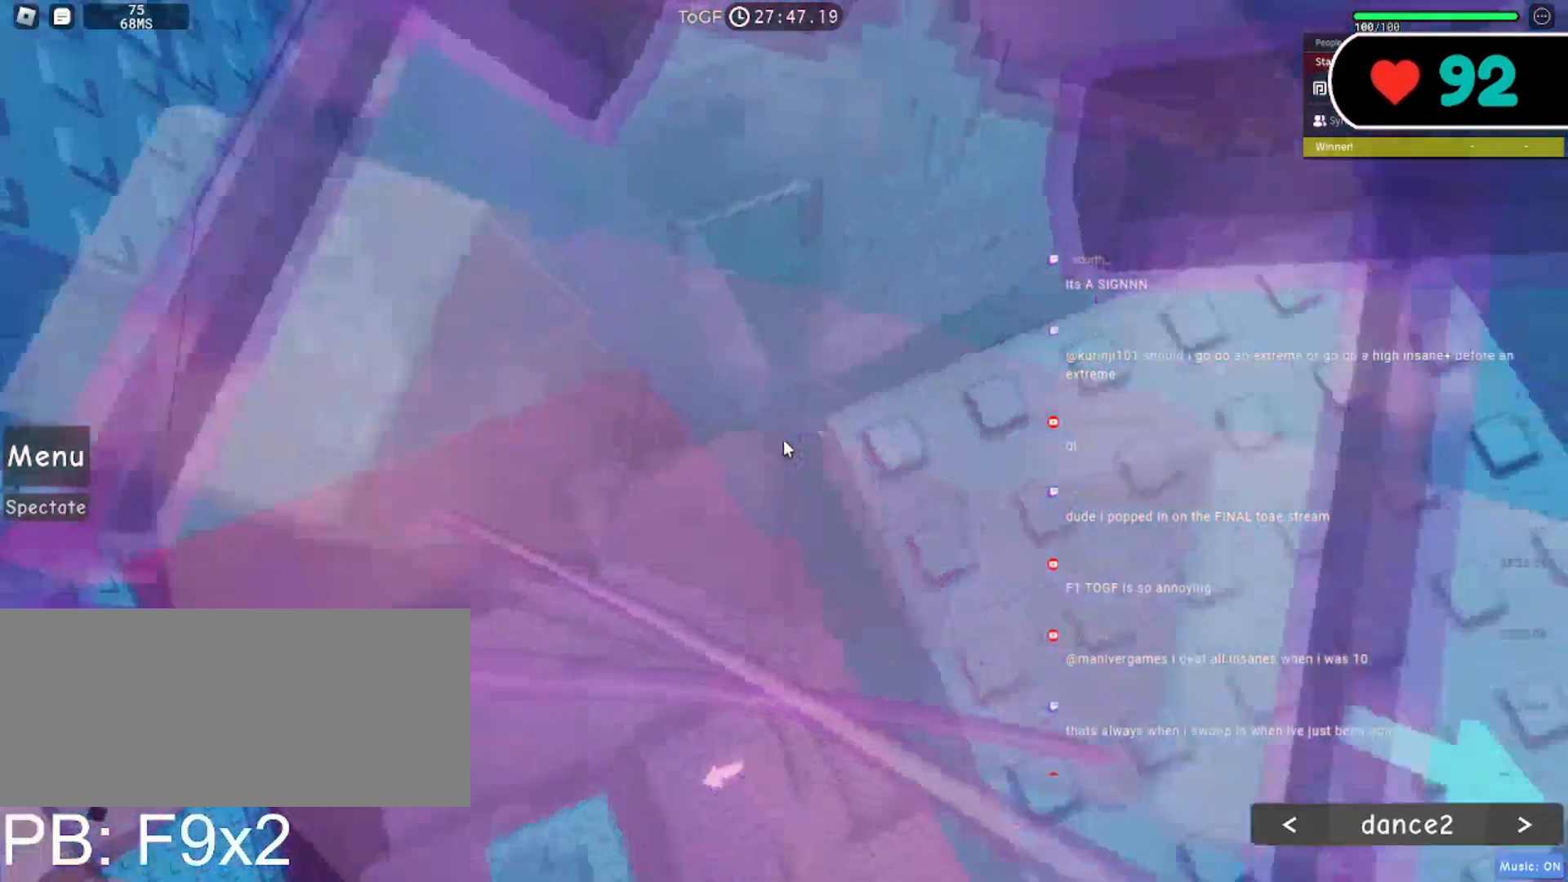
{"keys": [], "mouse": ["right"], "events": []}
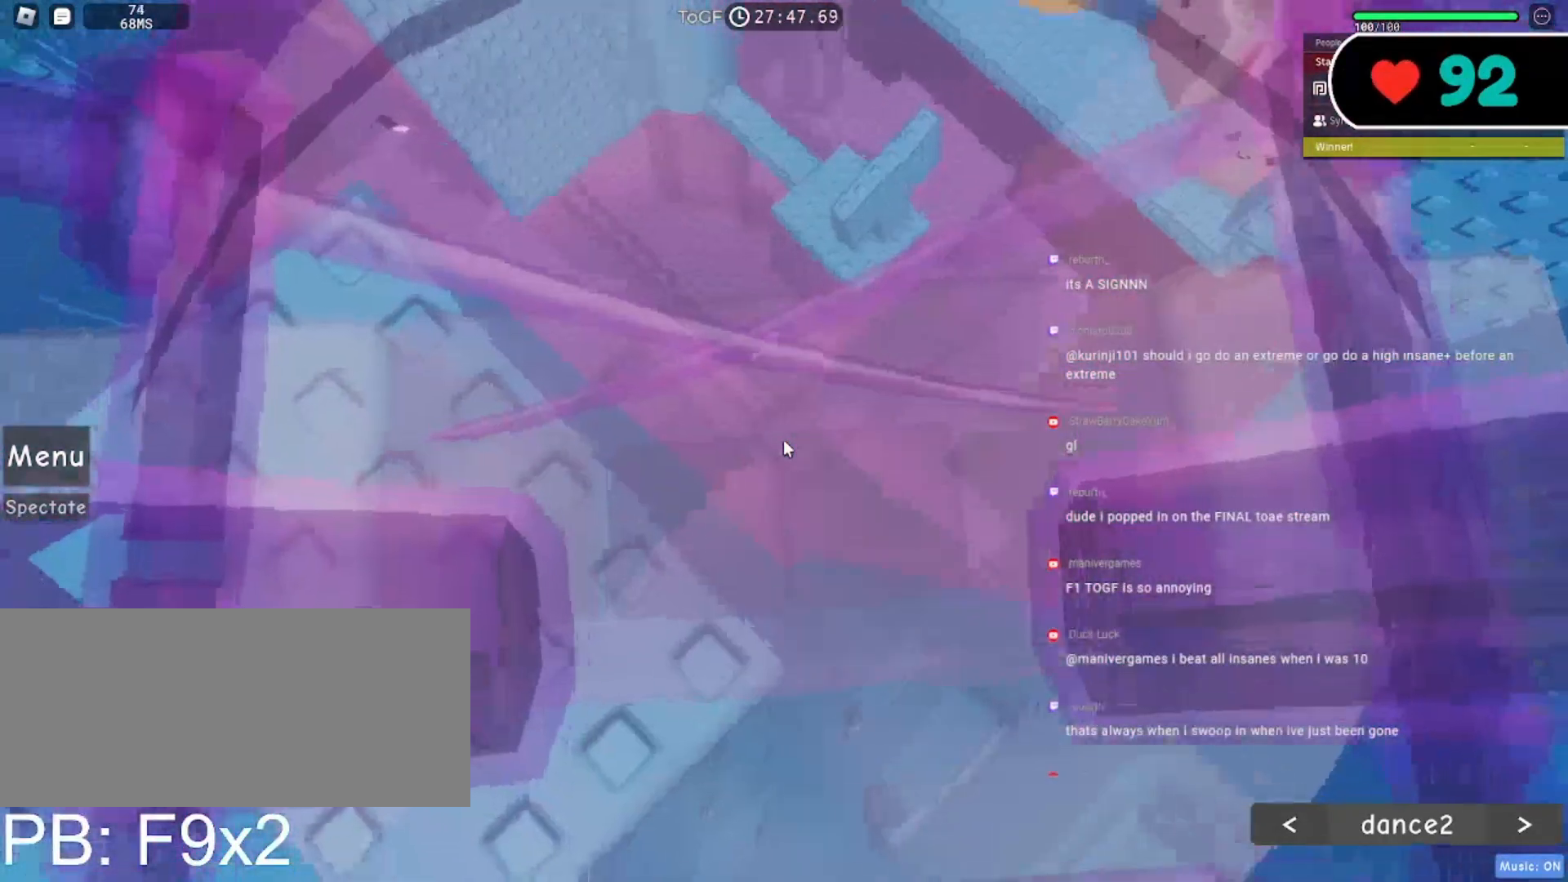
{"keys": [], "mouse": ["right"], "events": []}
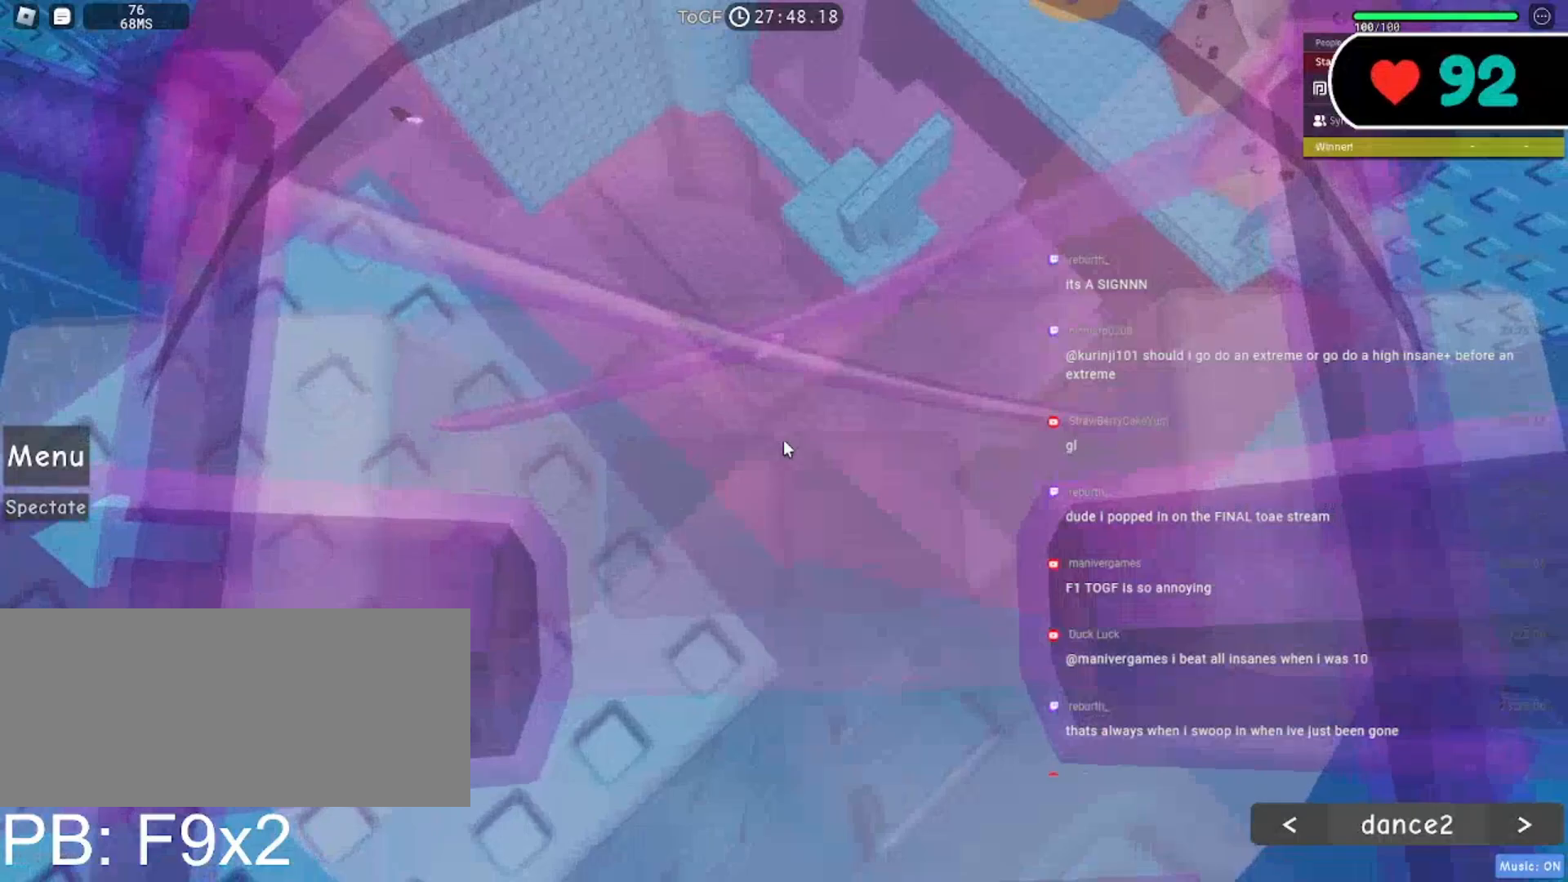
{"keys": ["d"], "mouse": ["right"], "events": [[167, "mouse_wheel", "down"], [267, "mouse_wheel", "up"], [500, "d", "down"]]}
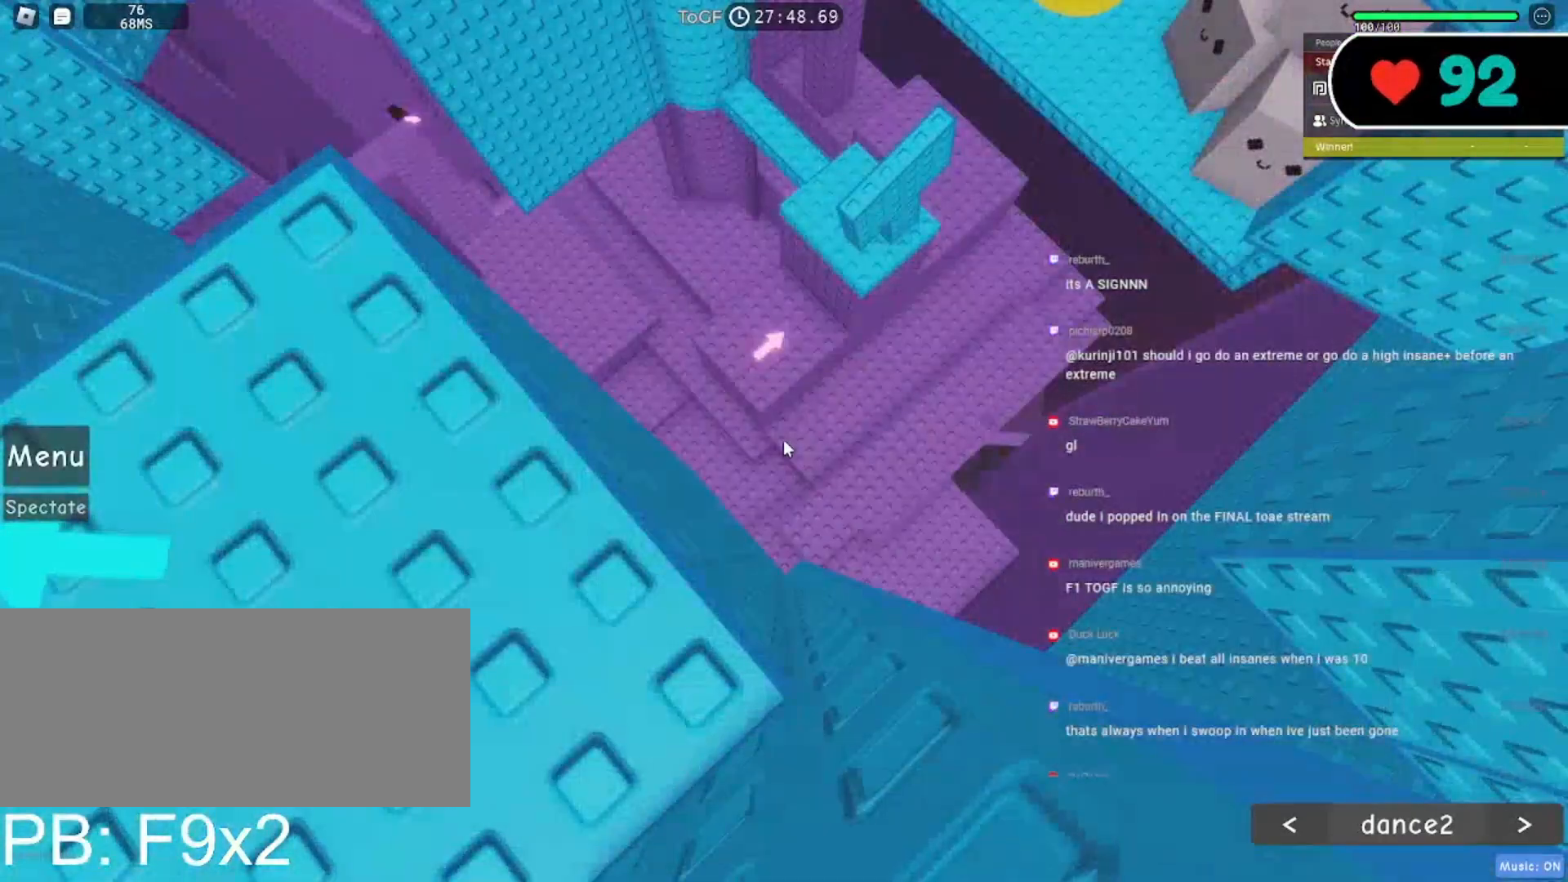
{"keys": ["d", "space"], "mouse": ["right"], "events": [[100, "space", "down"]]}
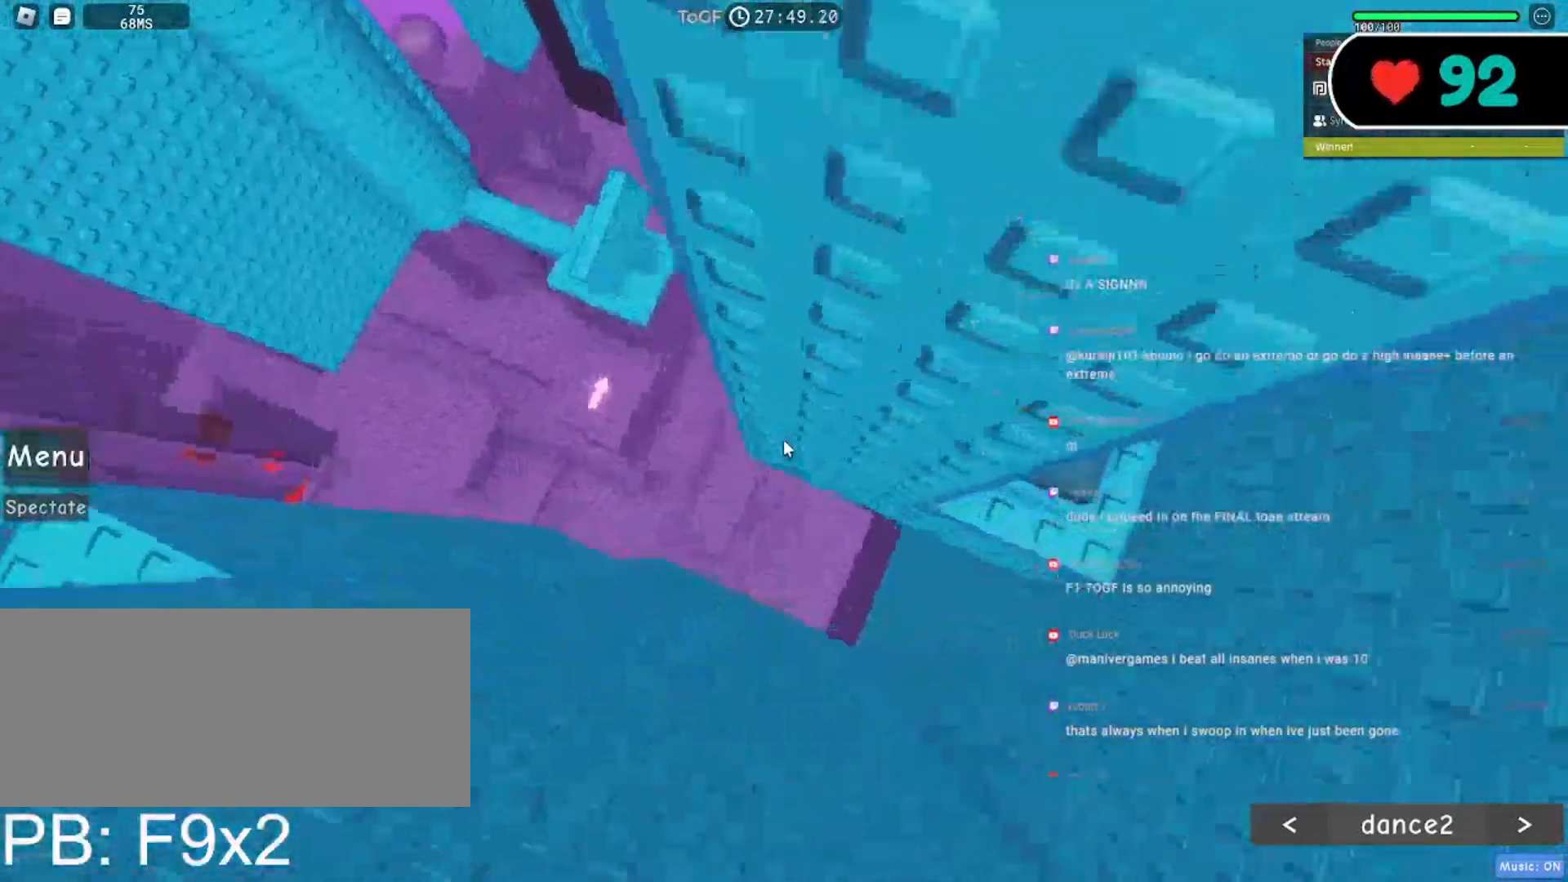
{"keys": [], "mouse": ["right"], "events": [[333, "space", "up"], [350, "d", "up"]]}
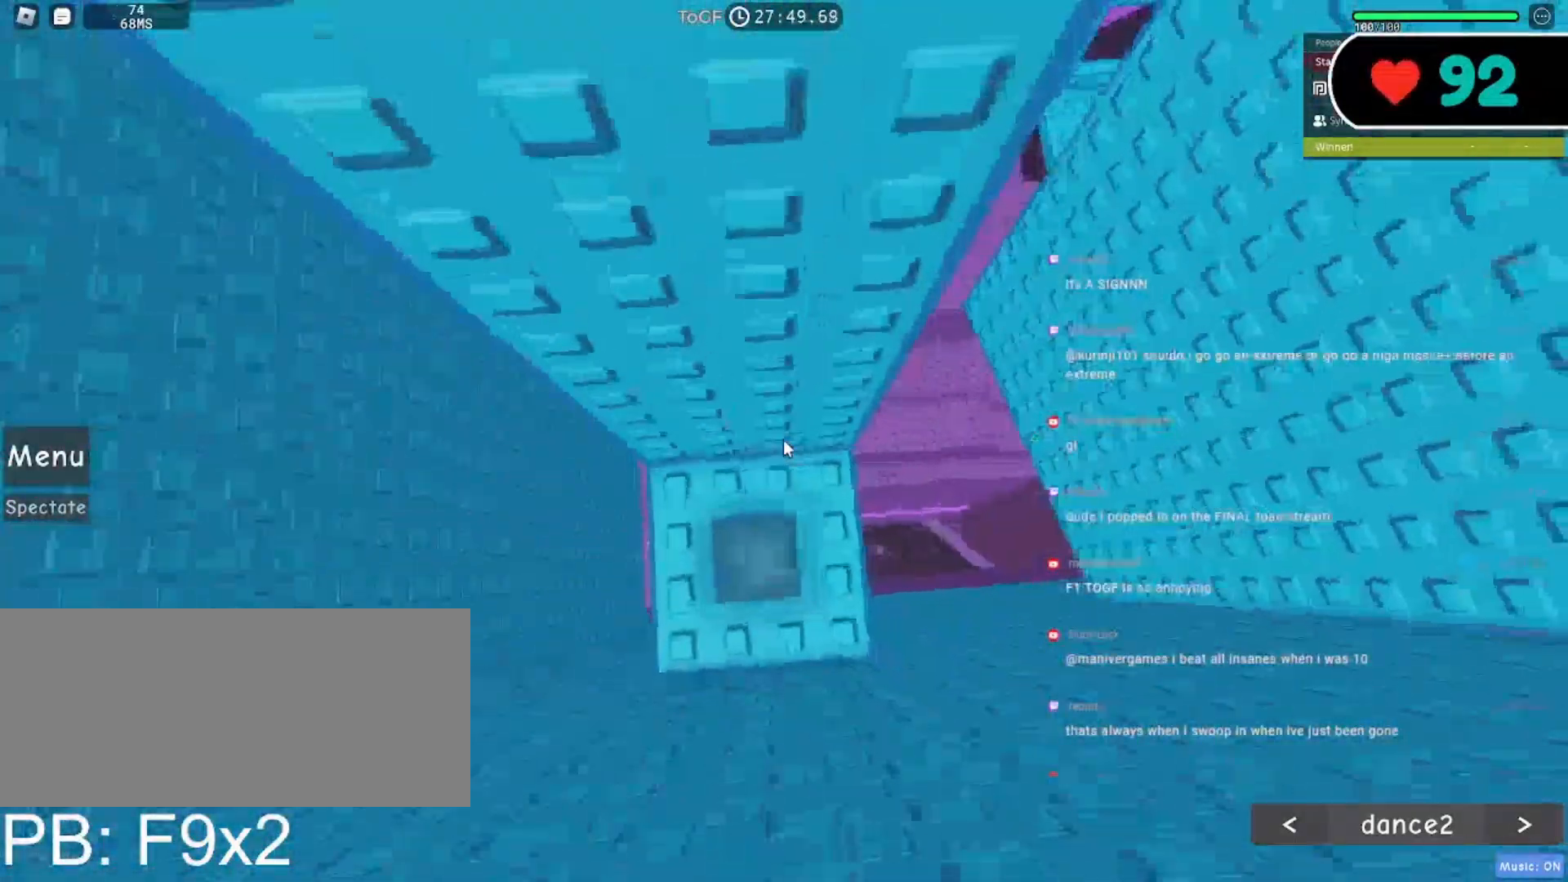
{"keys": [], "mouse": ["right"], "events": [[200, "a", "down"], [333, "a", "up"]]}
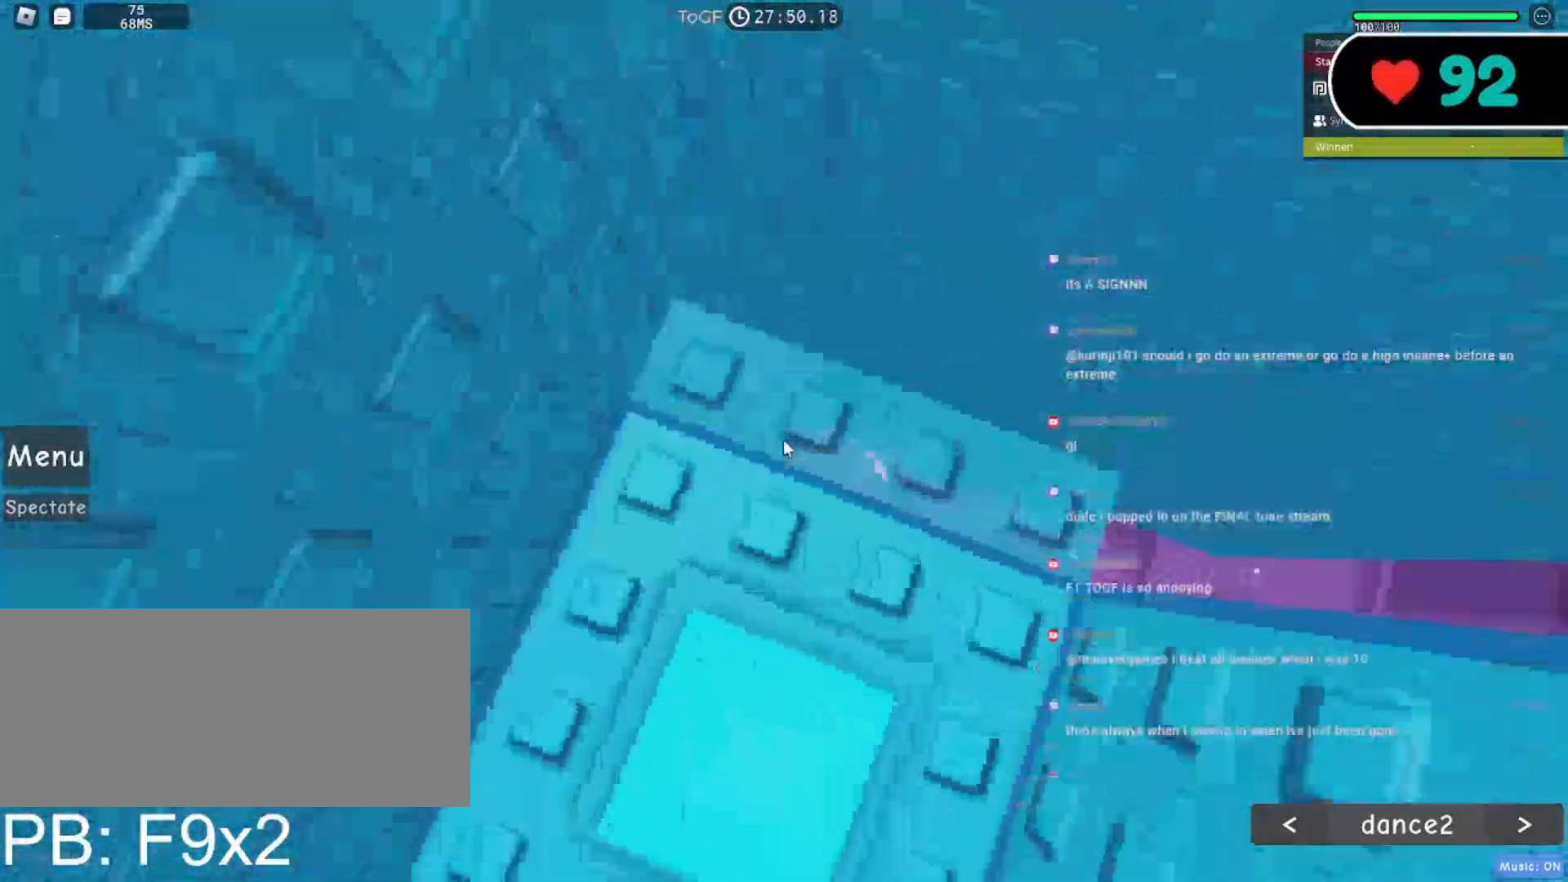
{"keys": [], "mouse": ["right"], "events": [[150, "d", "down"], [283, "d", "up"]]}
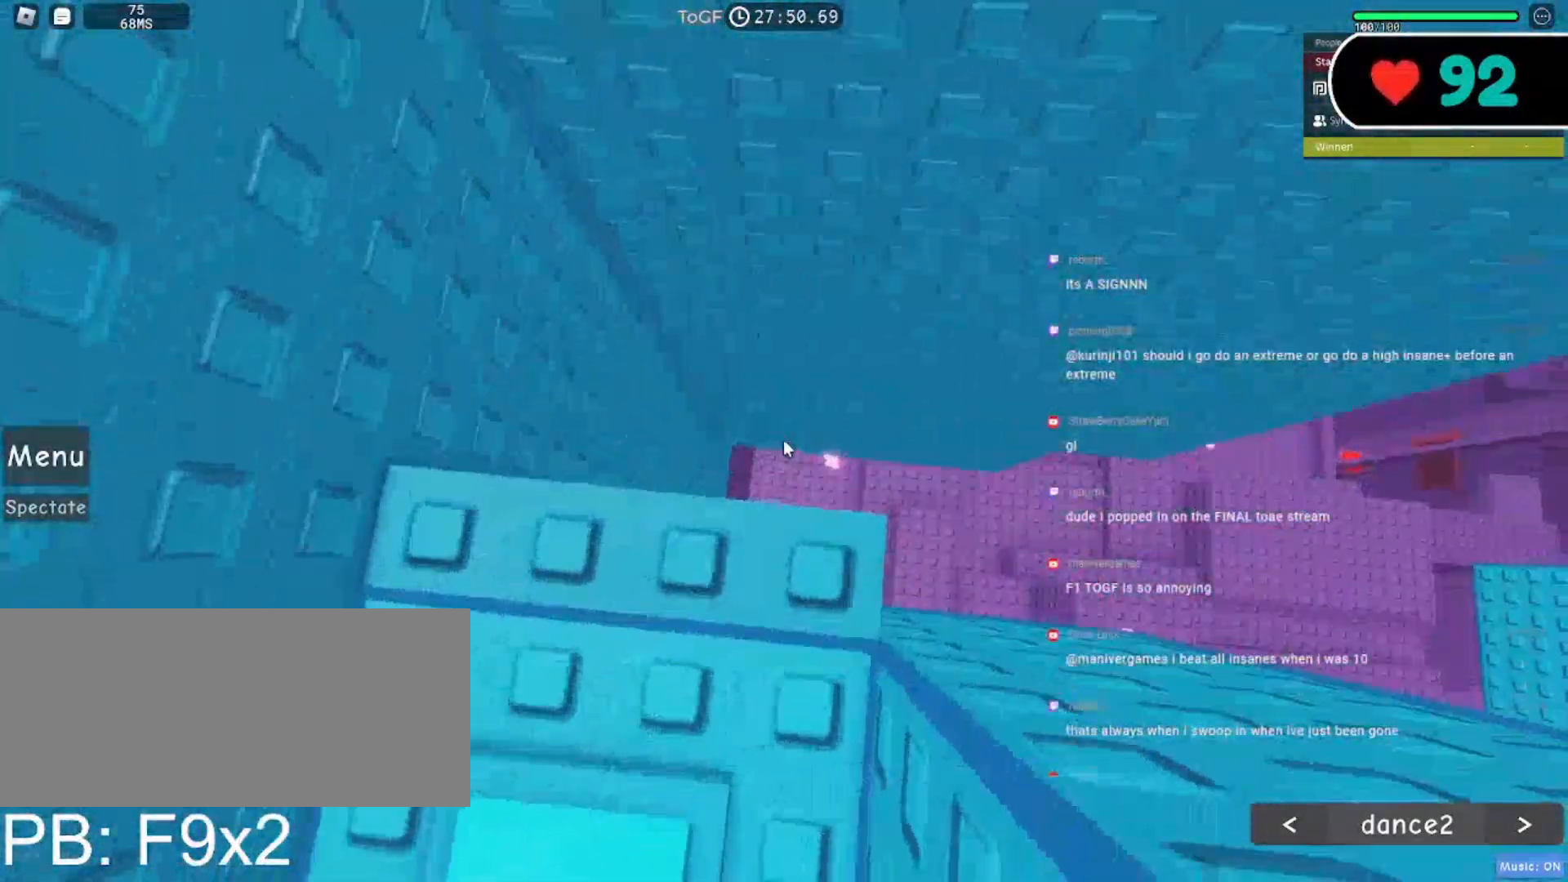
{"keys": [], "mouse": ["right"], "events": [[350, "d", "down"], [417, "d", "up"]]}
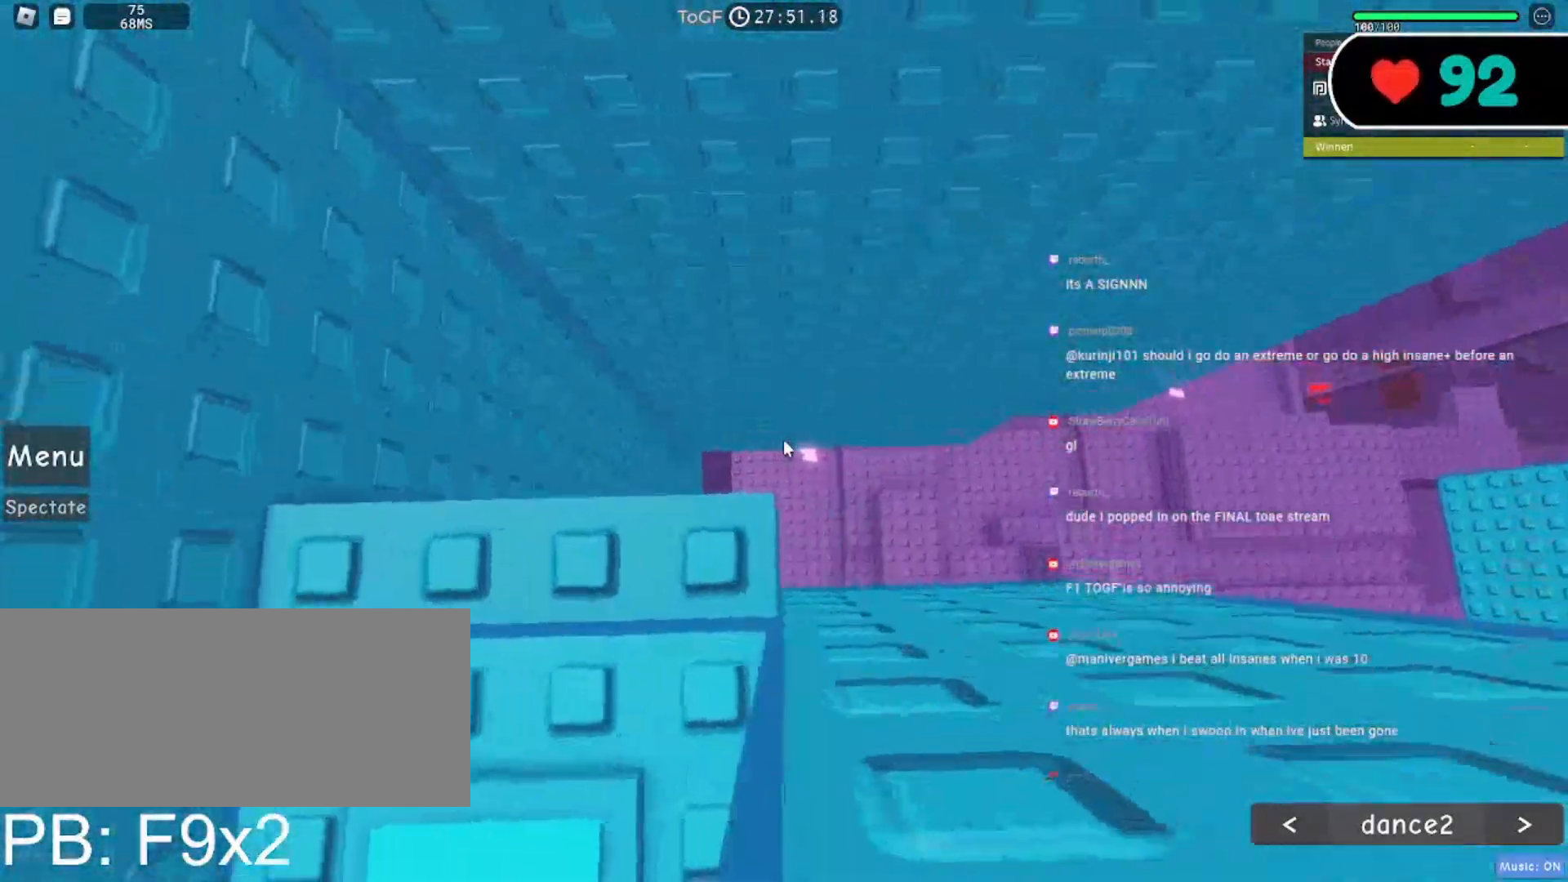
{"keys": [], "mouse": ["right"]}
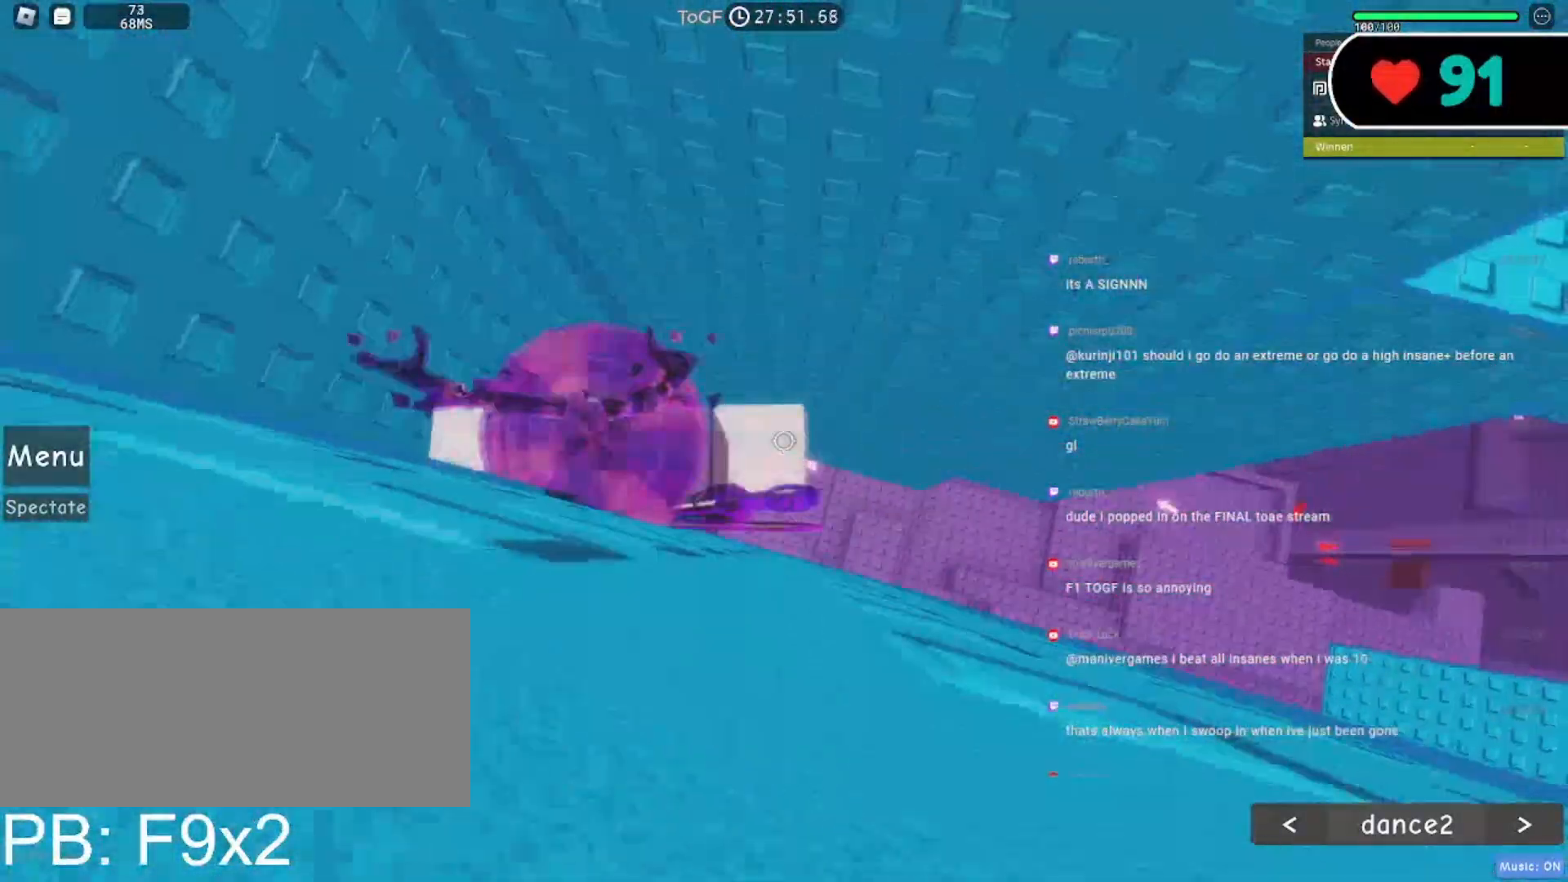
{"keys": ["d"], "mouse": ["right"], "events": [[33, "d", "down"], [150, "space", "down"], [300, "space", "up"]]}
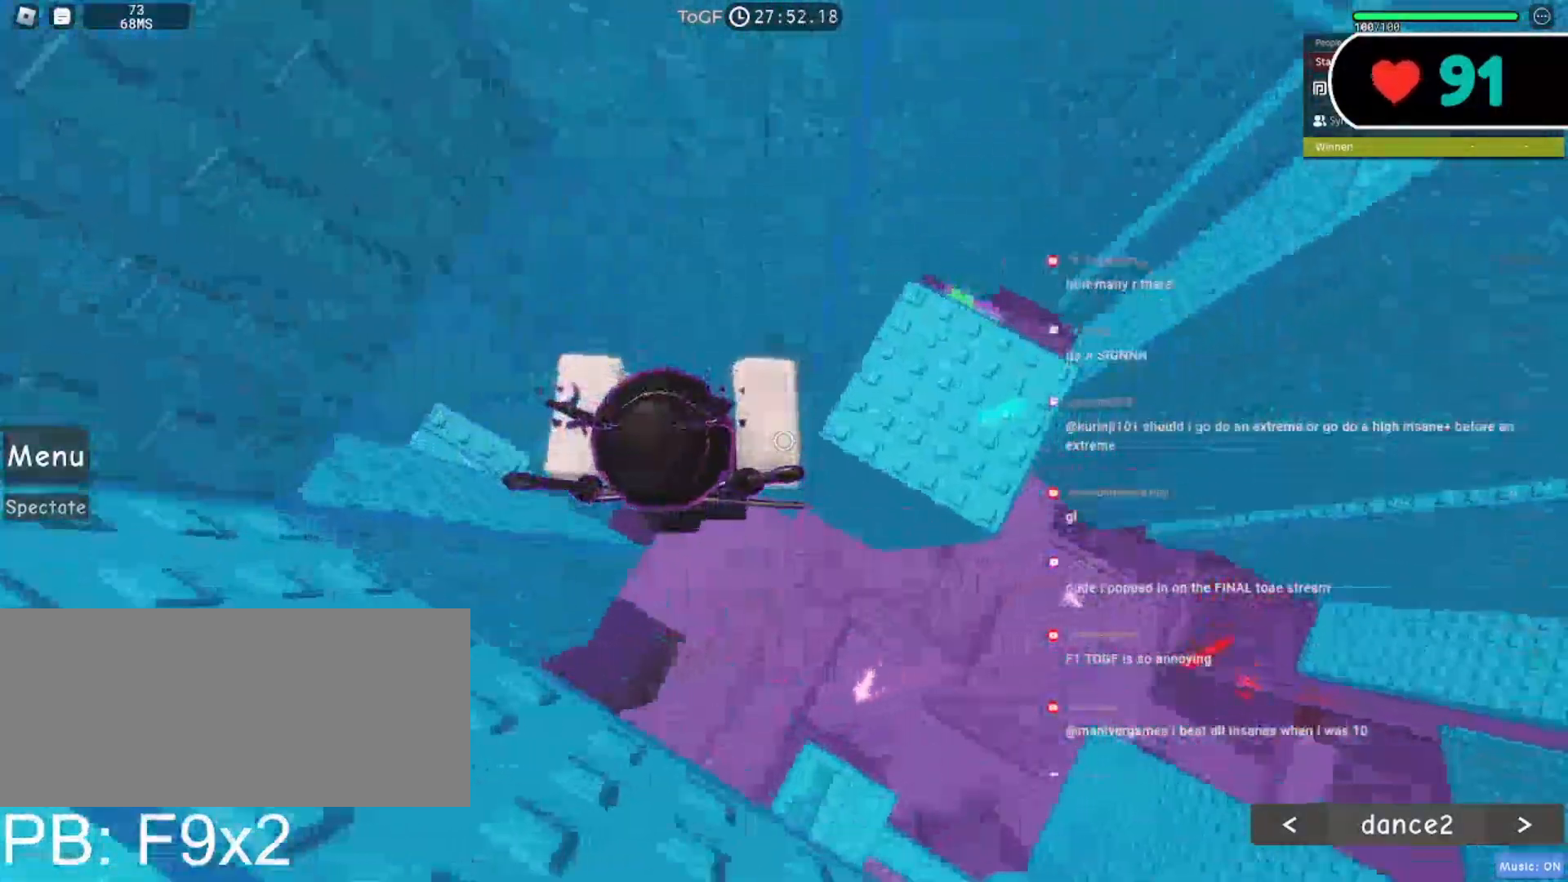
{"keys": [], "mouse": ["right"], "events": [[200, "space", "down"], [233, "s", "down"], [250, "a", "down"], [300, "a", "up"], [333, "s", "up"], [367, "space", "up"], [450, "d", "up"]]}
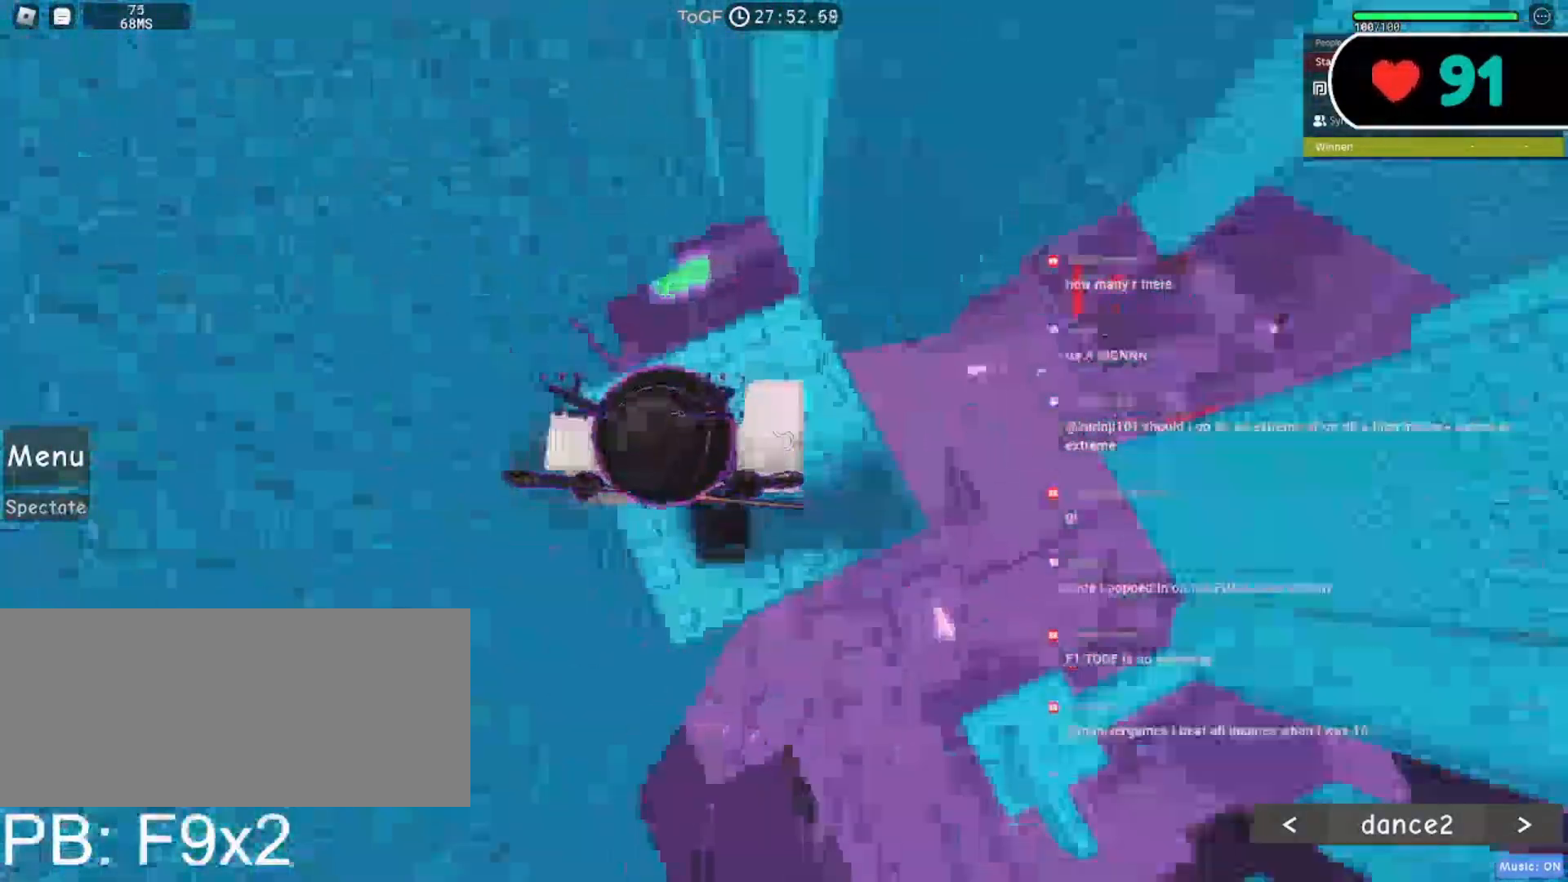
{"keys": ["a", "w"], "mouse": ["right"], "events": [[167, "a", "down"], [167, "w", "down"], [317, "a", "up"], [317, "w", "up"], [433, "a", "down"], [483, "w", "down"]]}
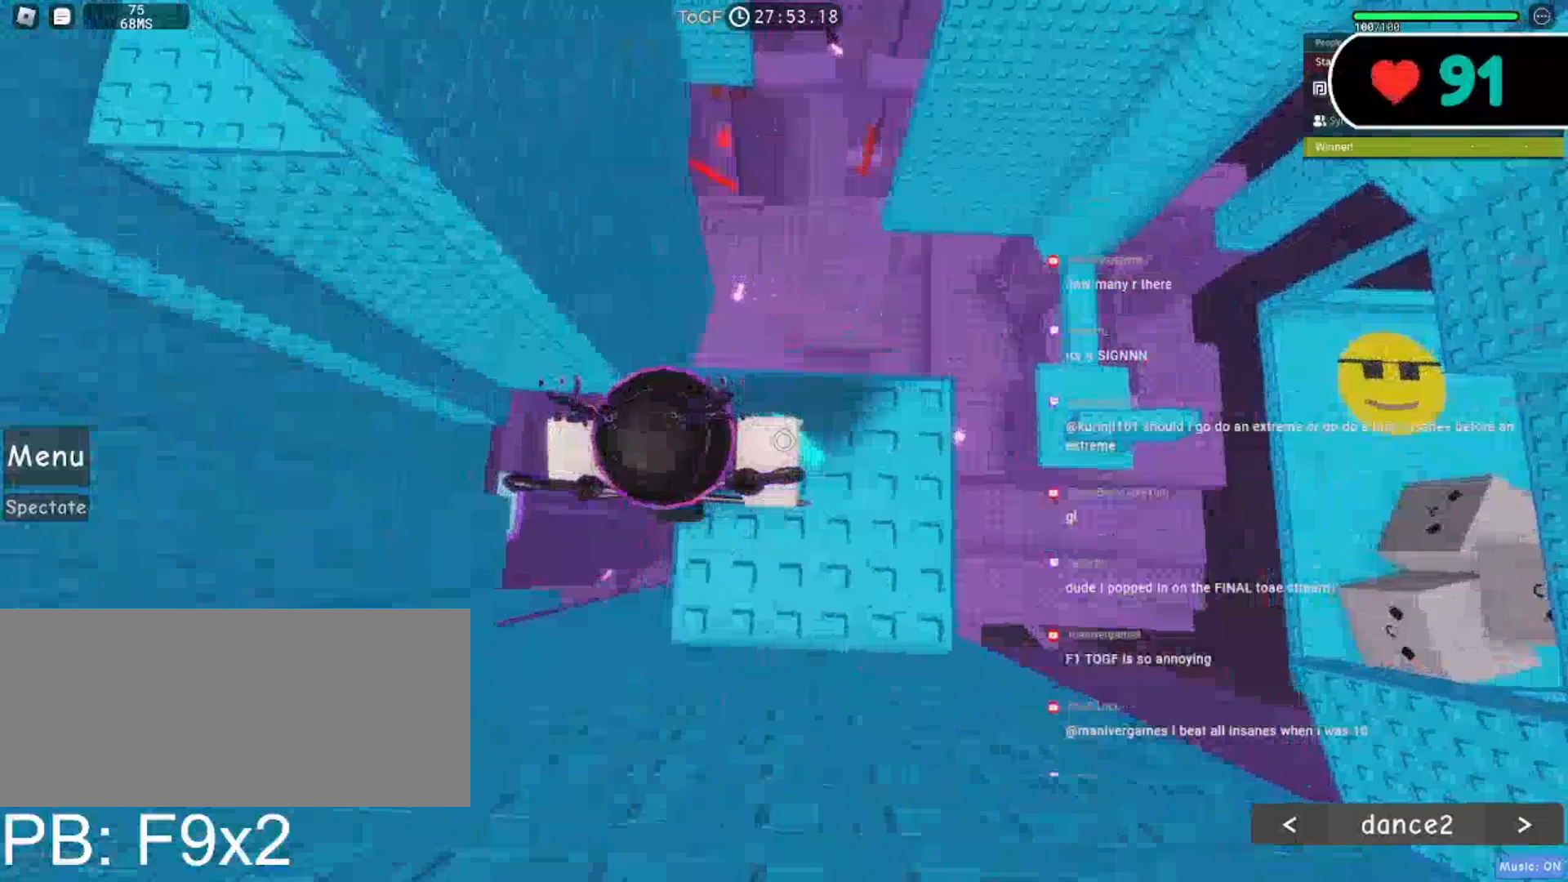
{"keys": ["a", "space"], "mouse": ["right"], "events": [[67, "a", "up"], [67, "w", "up"], [367, "a", "down"], [500, "space", "down"]]}
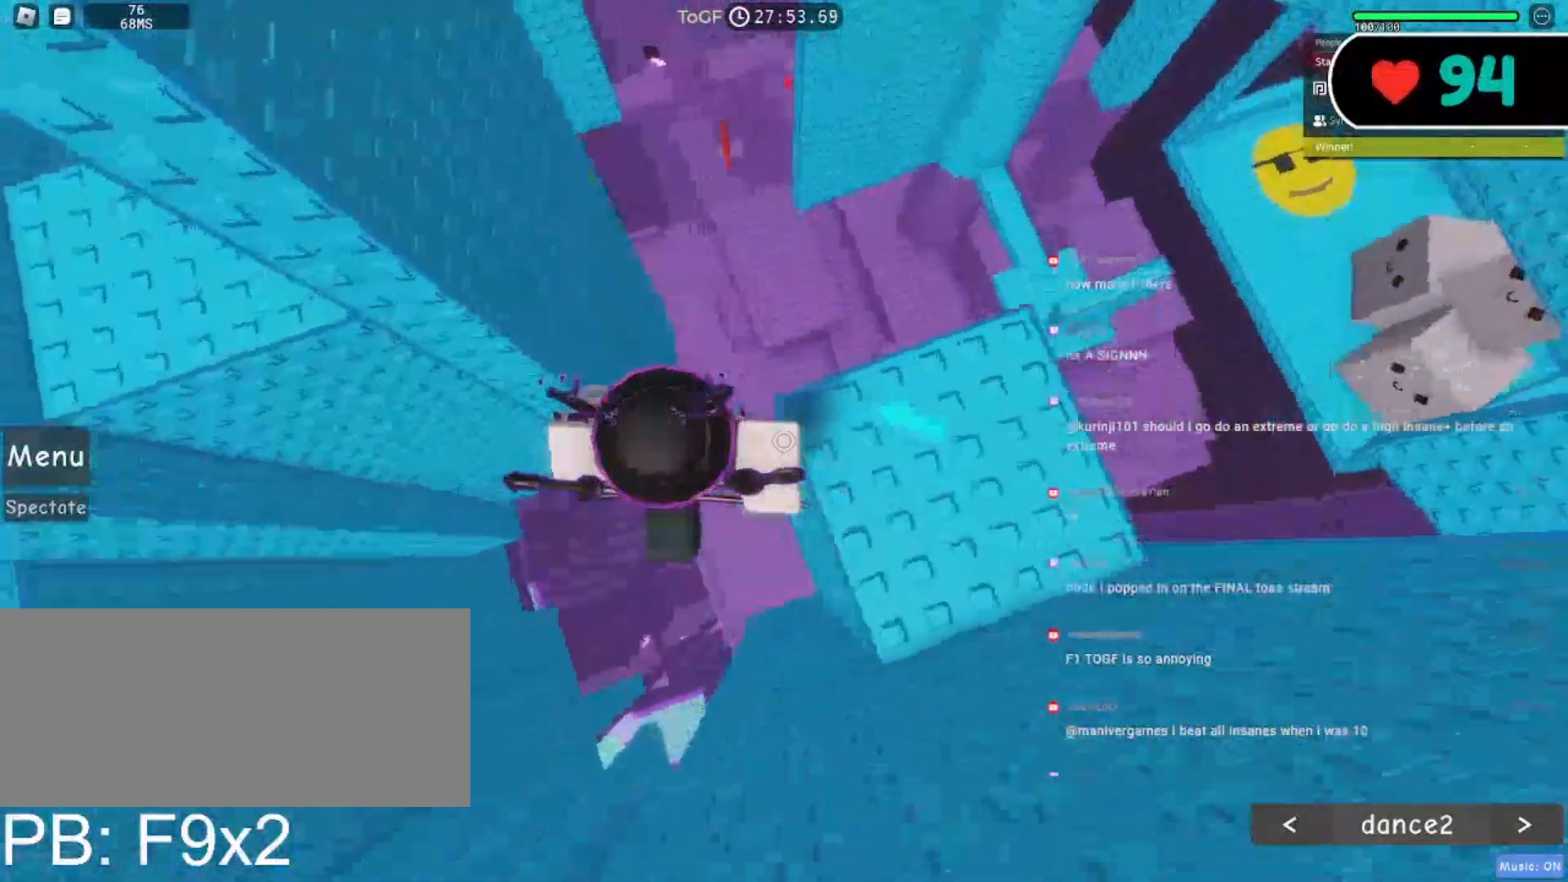
{"keys": ["a"], "mouse": ["right"], "events": [[117, "space", "up"]]}
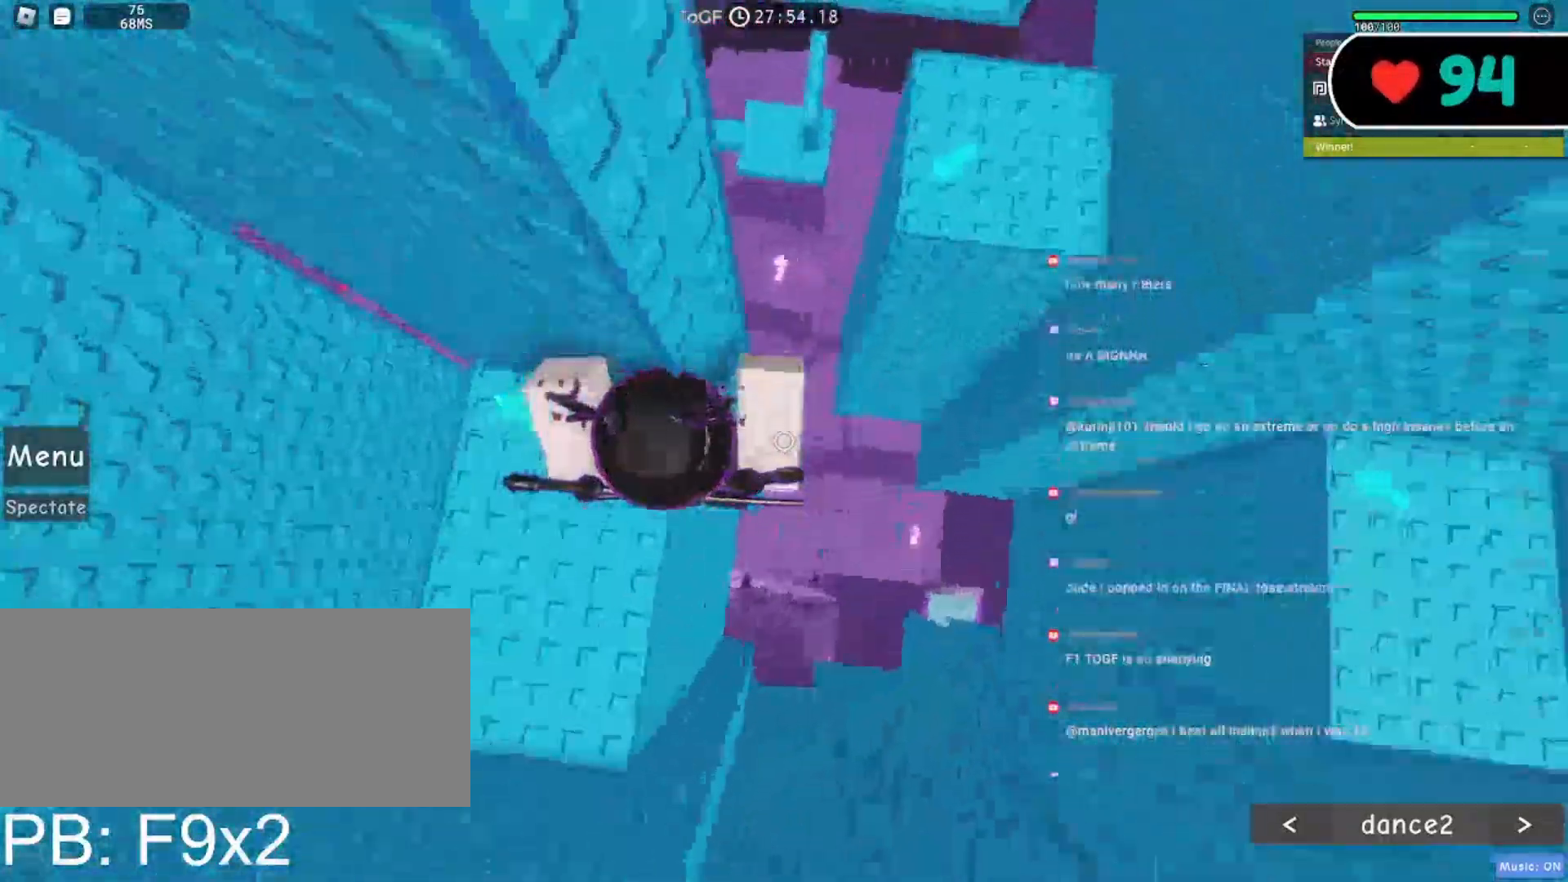
{"keys": [], "mouse": ["right"], "events": [[183, "a", "up"]]}
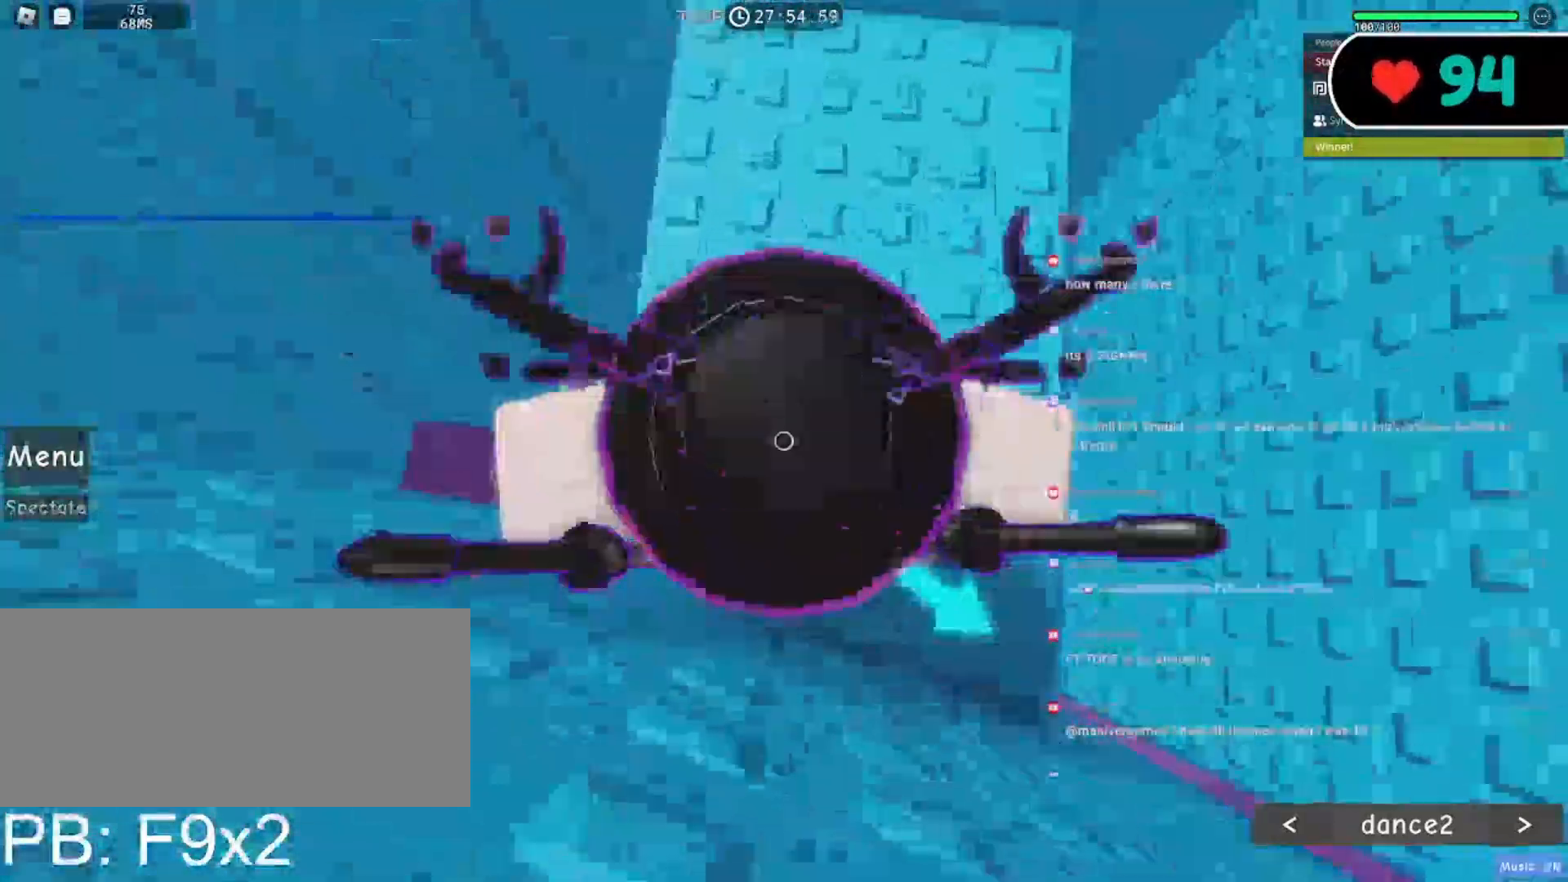
{"keys": ["s"], "mouse": ["right"], "events": [[33, "mouse_wheel", "down"], [183, "mouse_wheel", "up"], [500, "s", "down"]]}
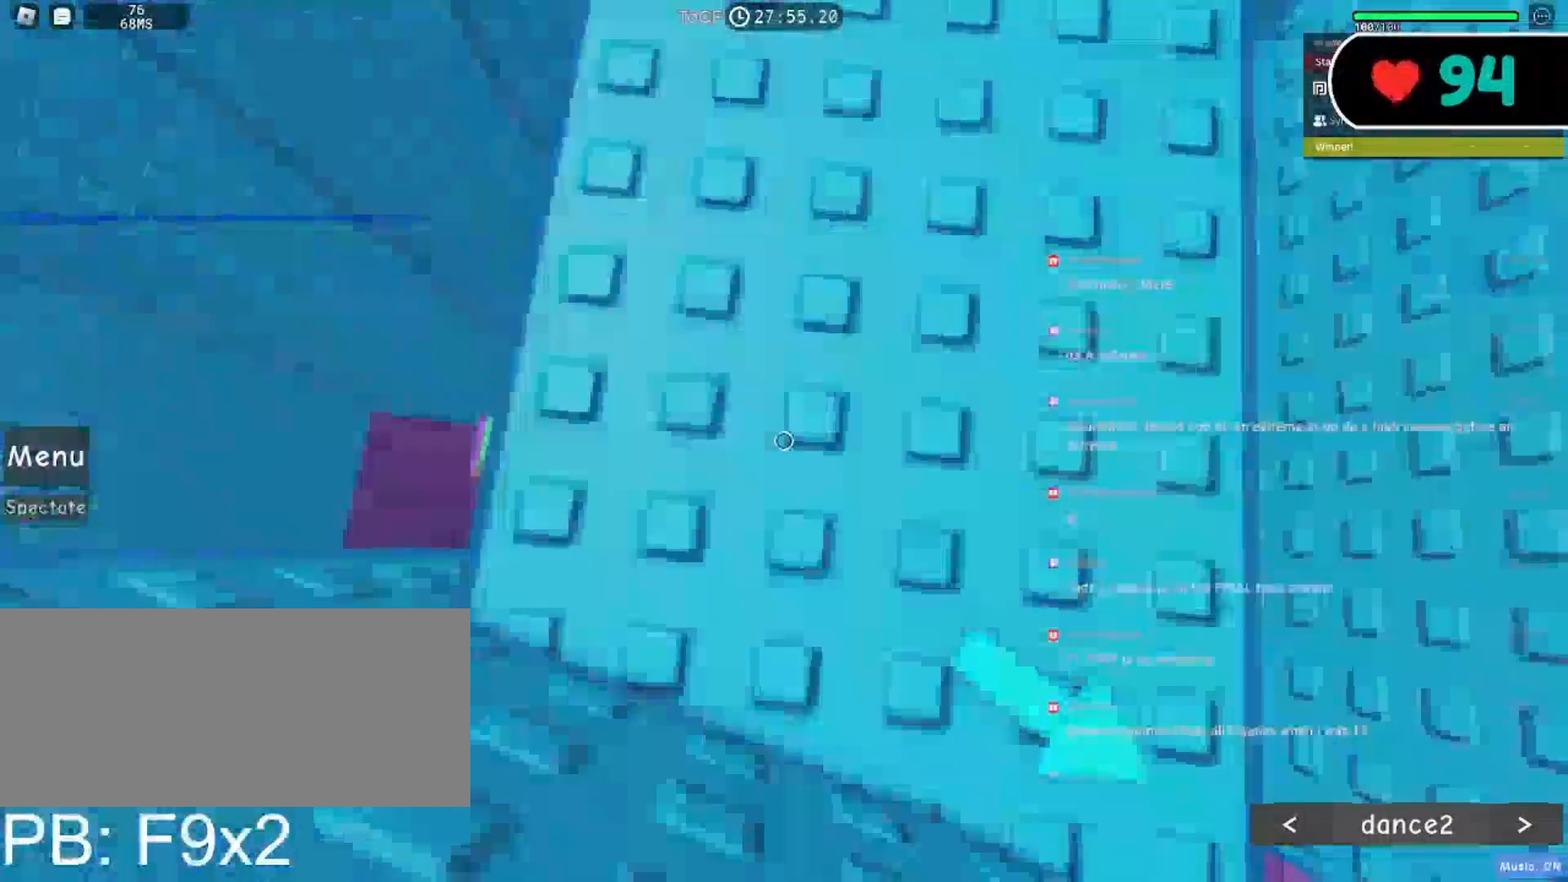
{"keys": ["s"], "mouse": ["right"], "events": []}
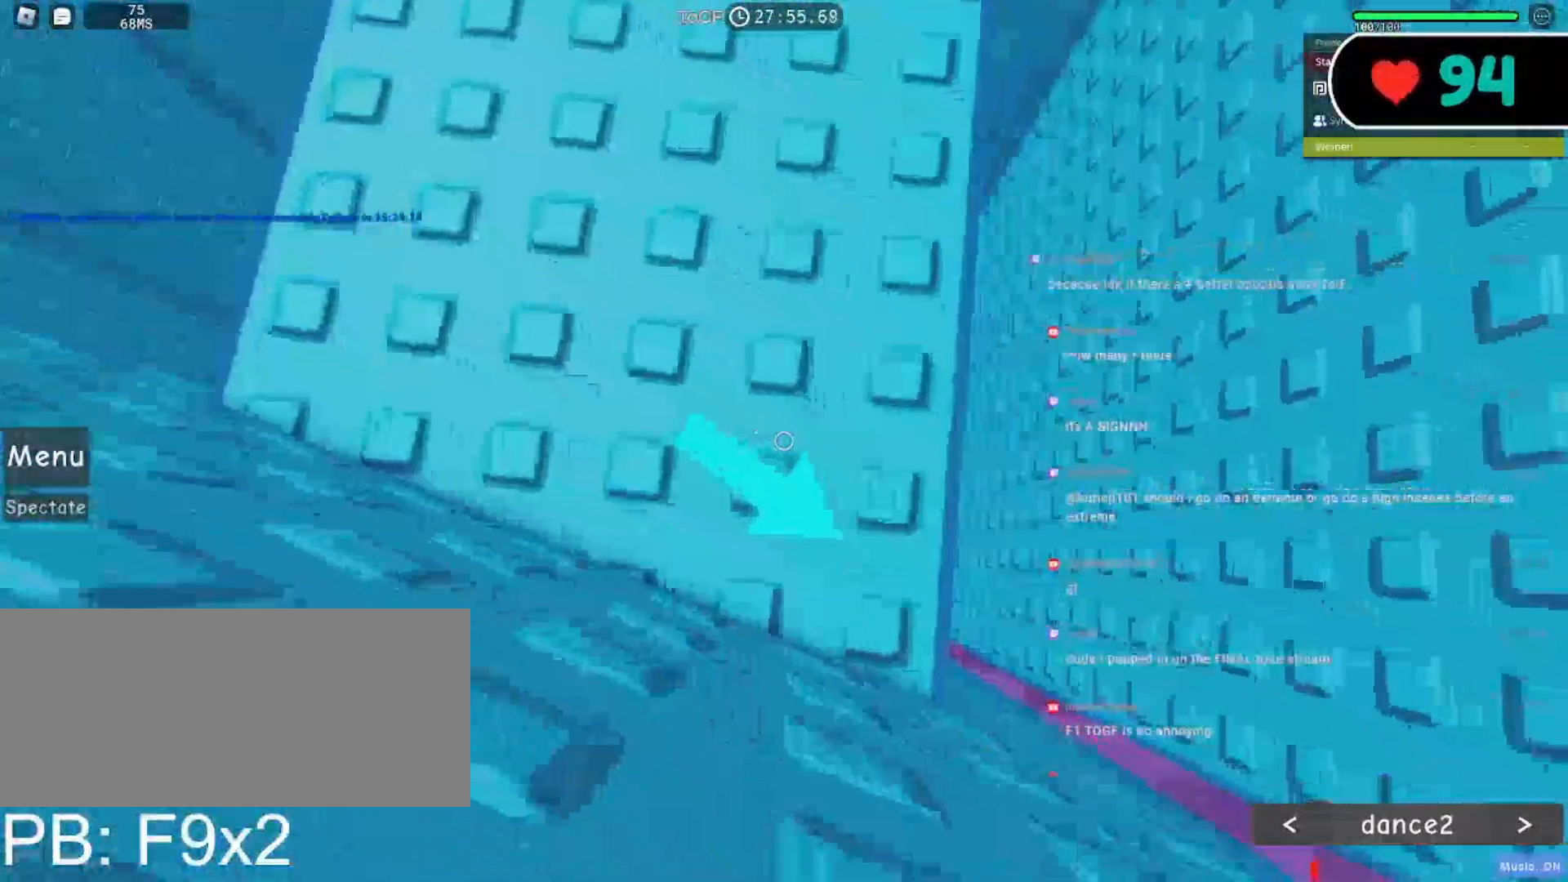
{"keys": [], "mouse": ["right"], "events": [[133, "s", "up"], [317, "s", "down"], [433, "s", "up"]]}
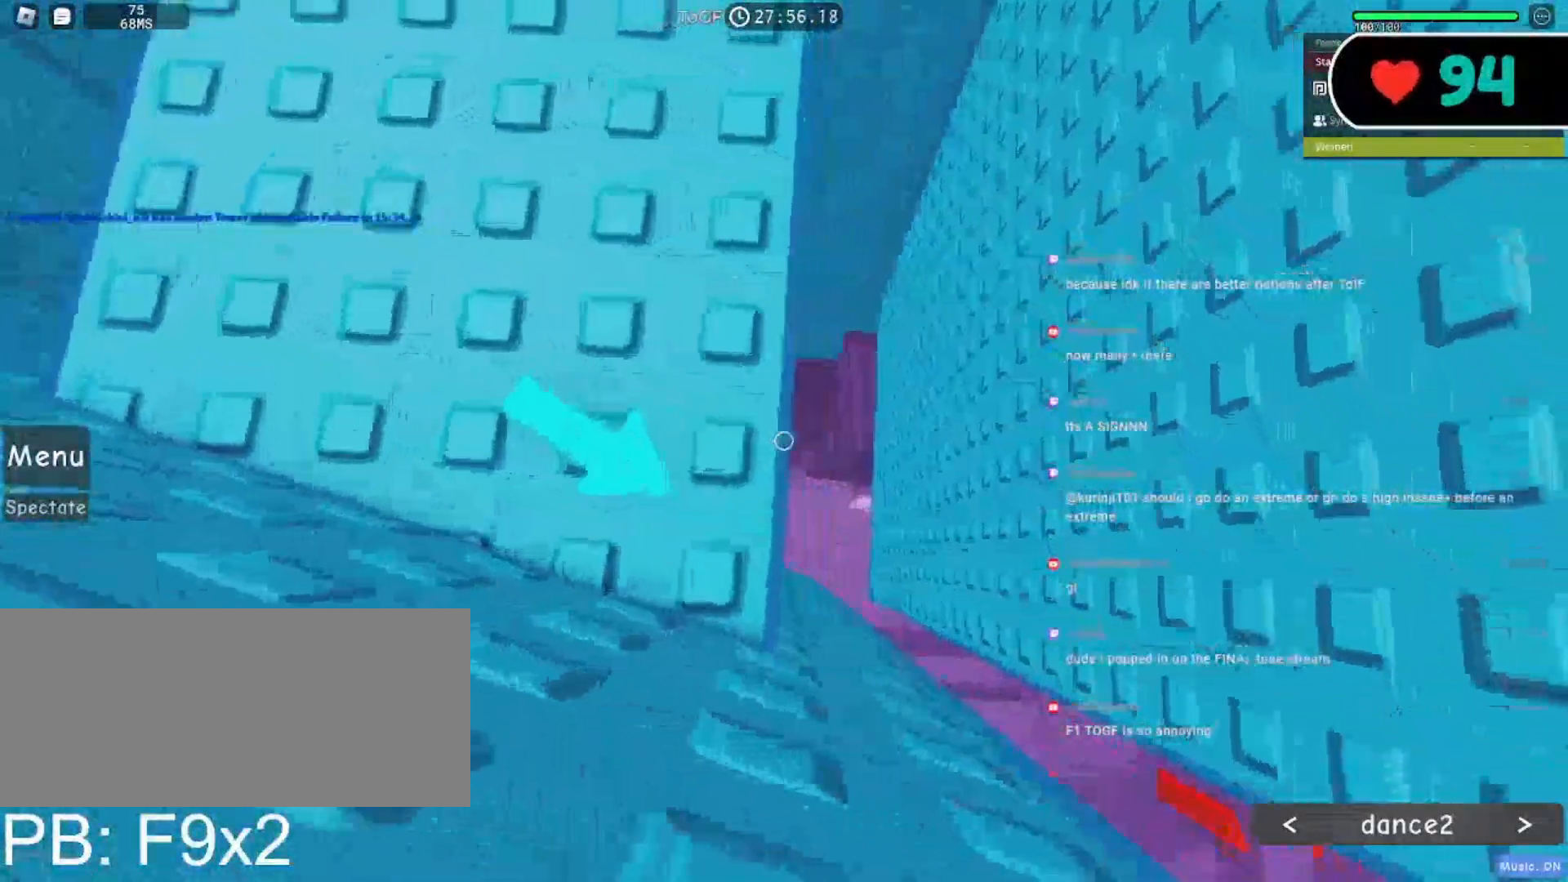
{"keys": [], "mouse": ["right"], "events": [[200, "s", "down"], [283, "s", "up"]]}
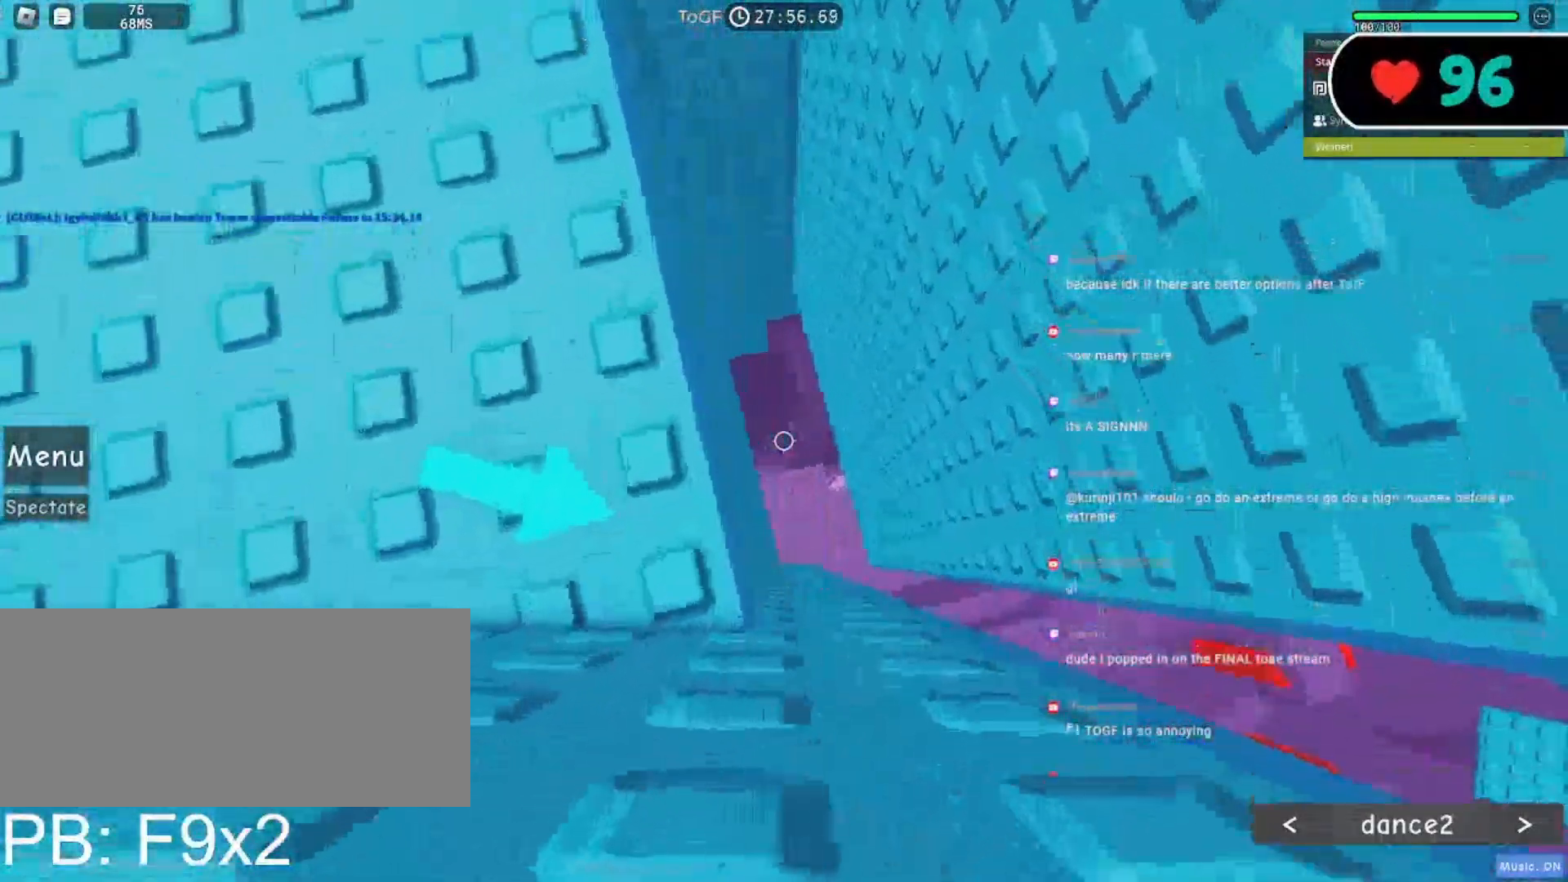
{"keys": [], "mouse": ["right"], "events": [[150, "s", "down"], [233, "s", "up"]]}
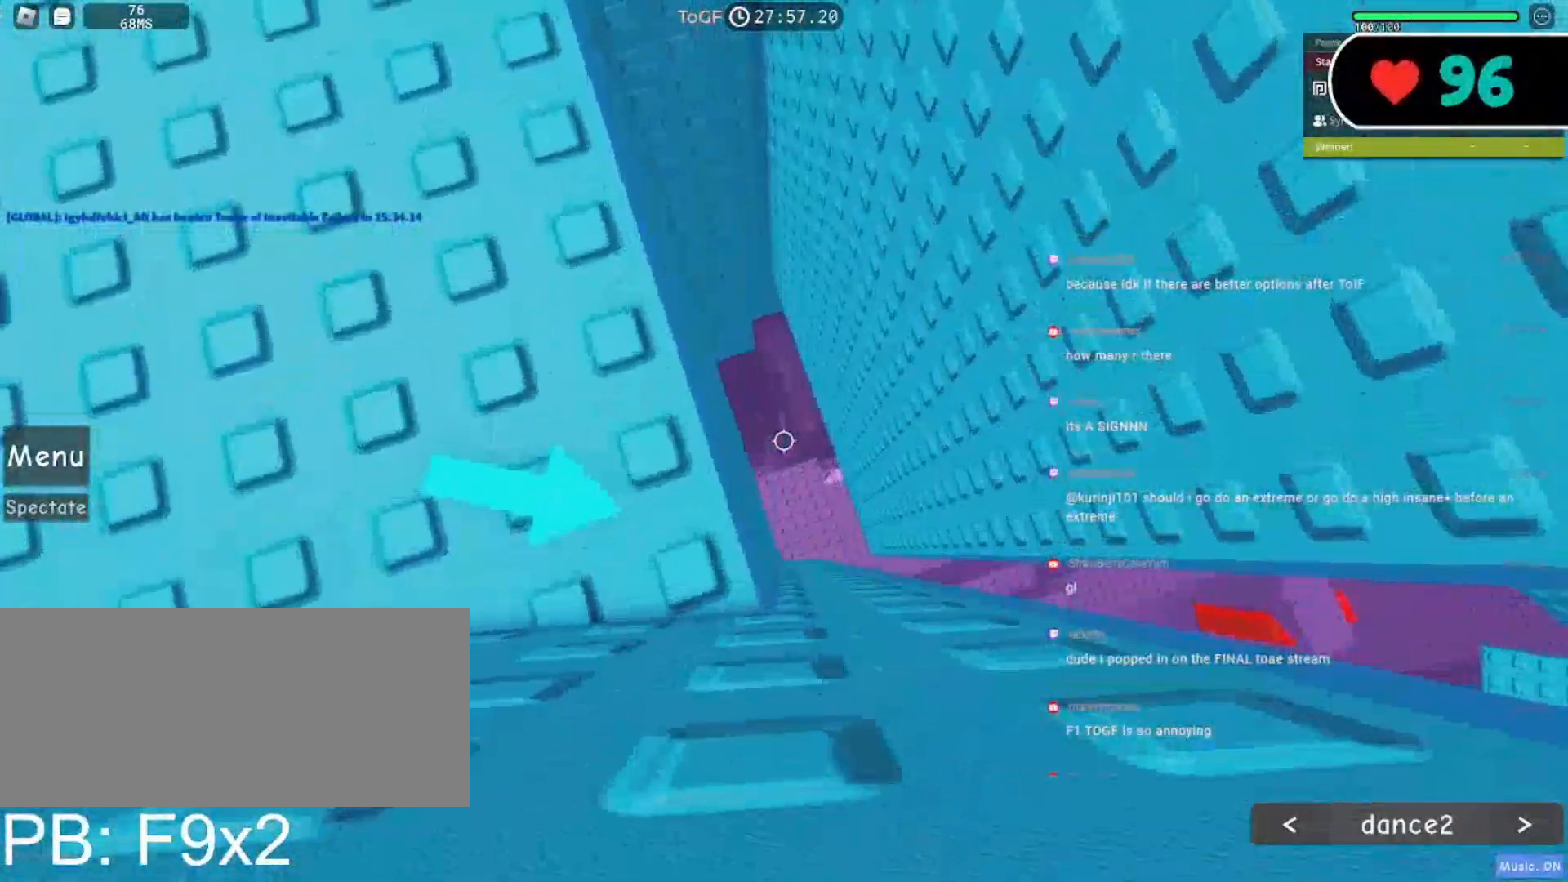
{"keys": ["d", "space"], "mouse": ["right"], "events": [[300, "d", "down"], [417, "space", "down"]]}
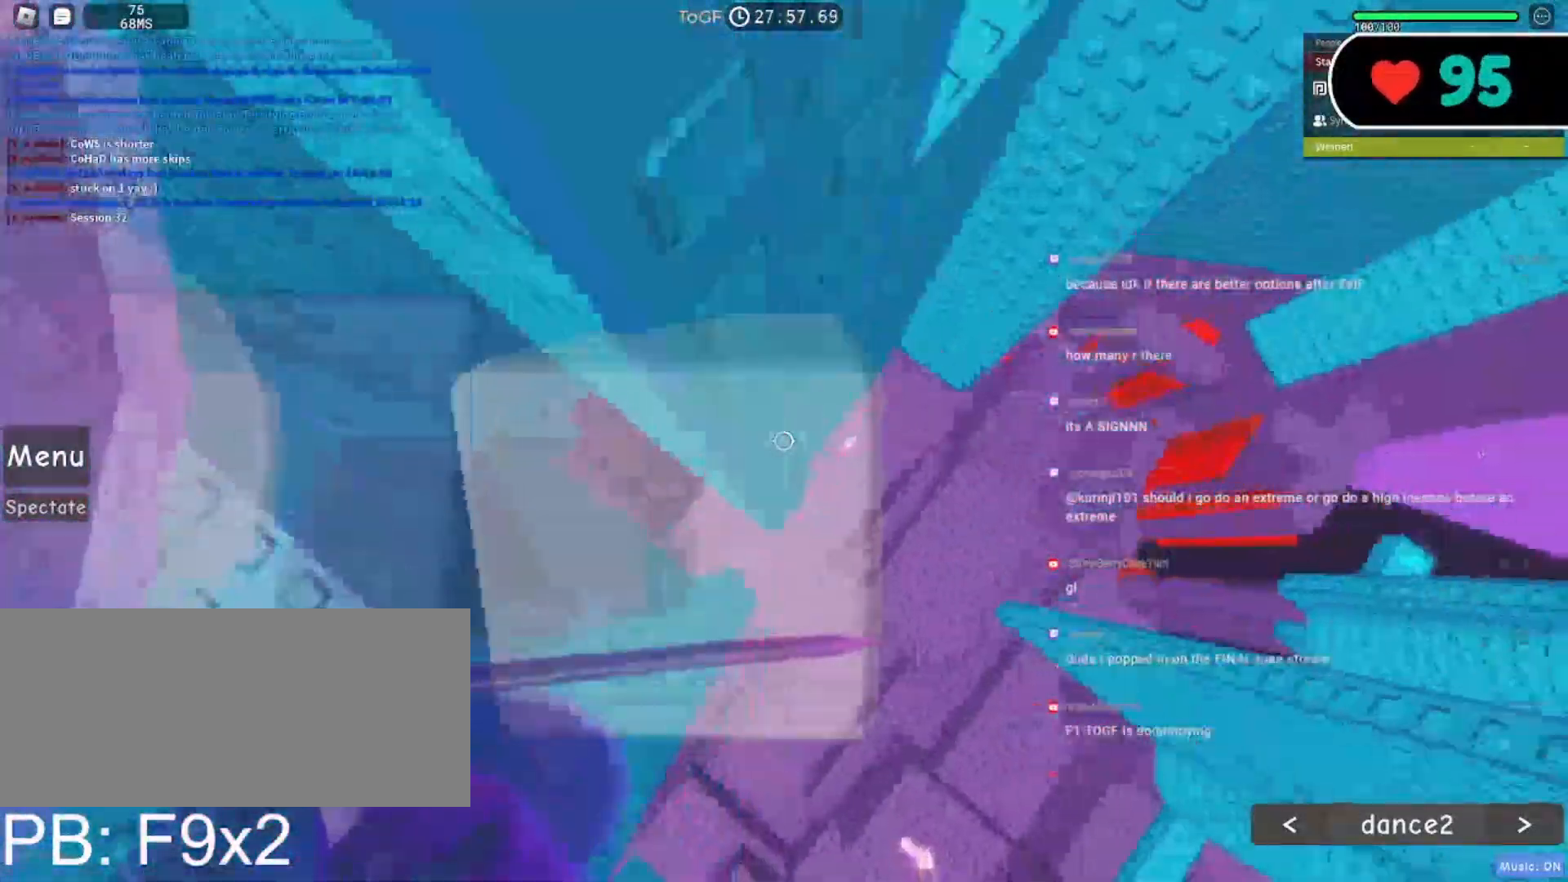
{"keys": ["d", "space"], "mouse": ["right"], "events": []}
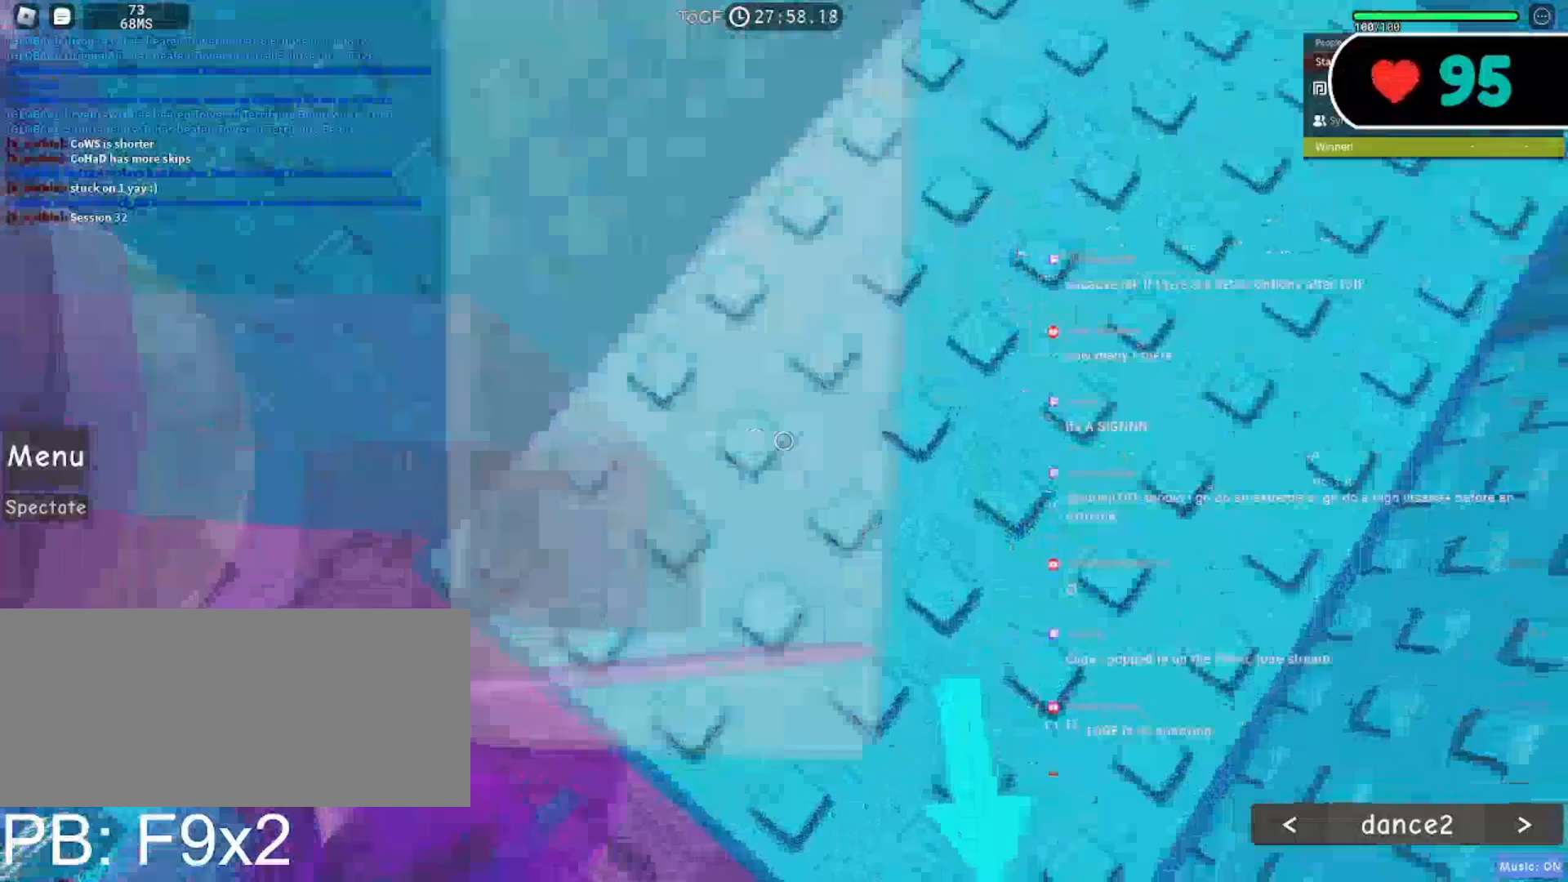
{"keys": [], "mouse": ["right"], "events": [[17, "space", "up"], [117, "d", "up"], [217, "mouse_wheel", "down"], [367, "mouse_wheel", "up"]]}